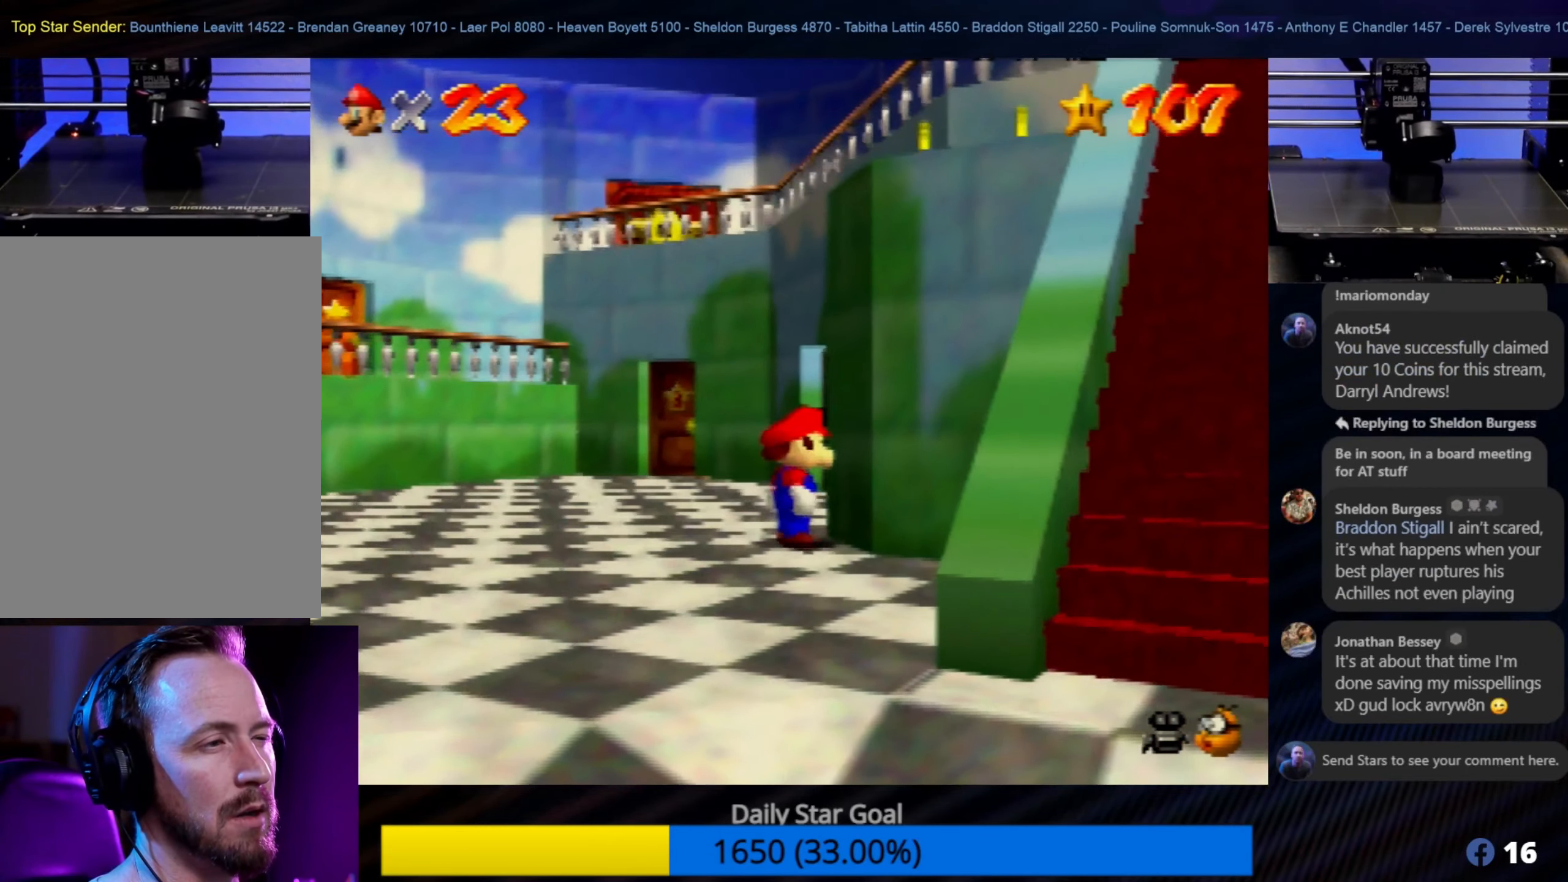
Gameplay with a controller (Nintendo layout); each line is a JSON object with the inputs held at the frame after it. "events" lists button and stick changes between this image and that frame as [ms after this image, input, new state], when the widget could be followed in between. Not read: L1 L3 R3.
{"buttons": [], "left_stick": "down", "events": [[267, "left_stick", "center"], [350, "left_stick", "down"]]}
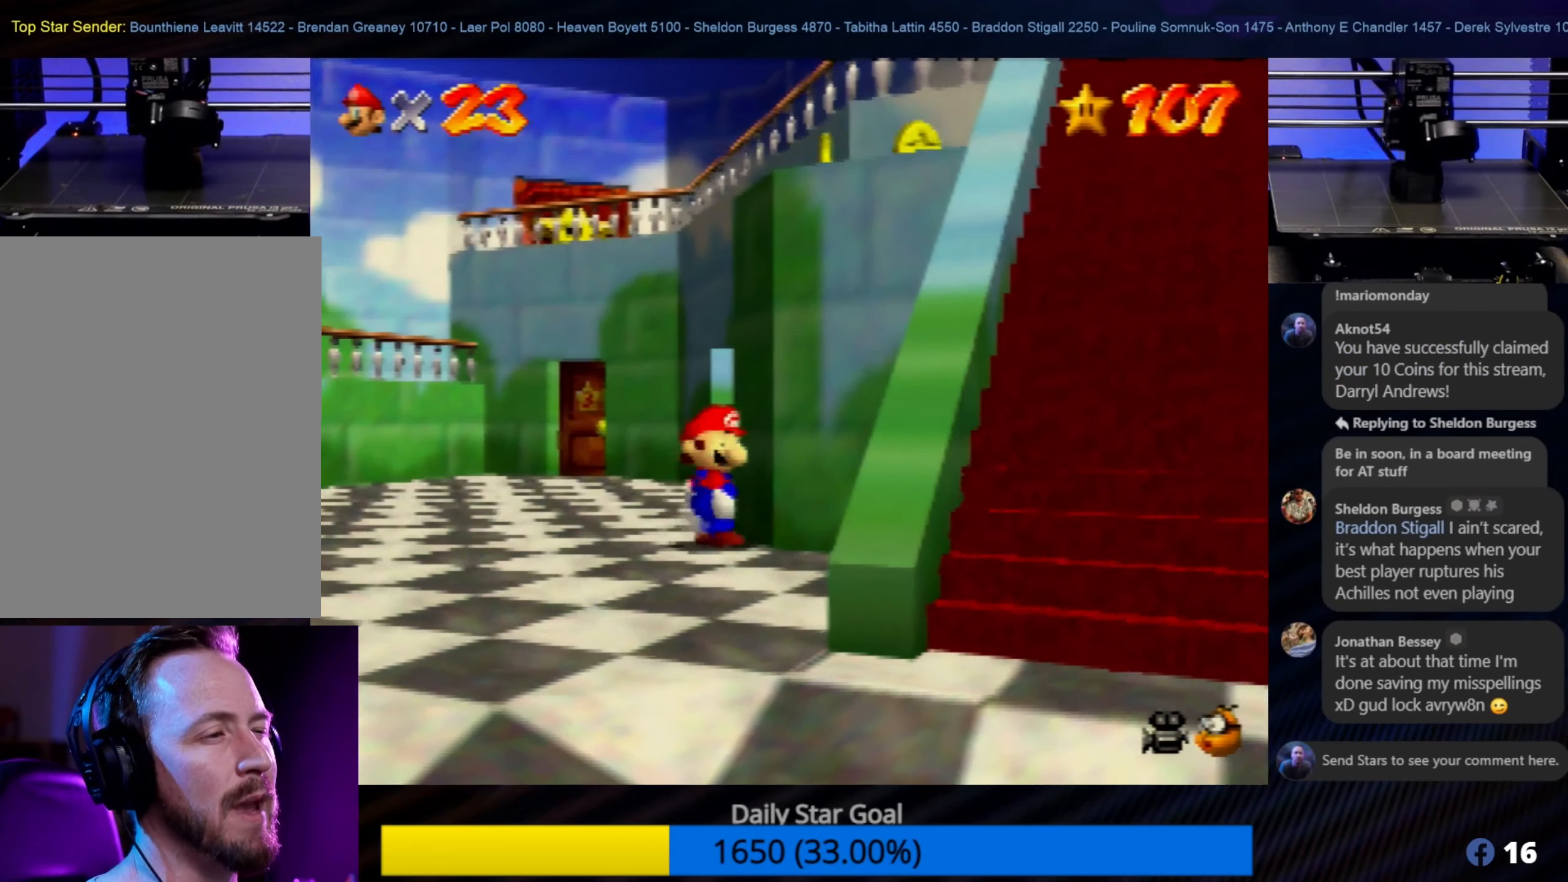
{"buttons": [], "left_stick": "down", "events": [[33, "left_stick", "down-right"], [467, "left_stick", "down"]]}
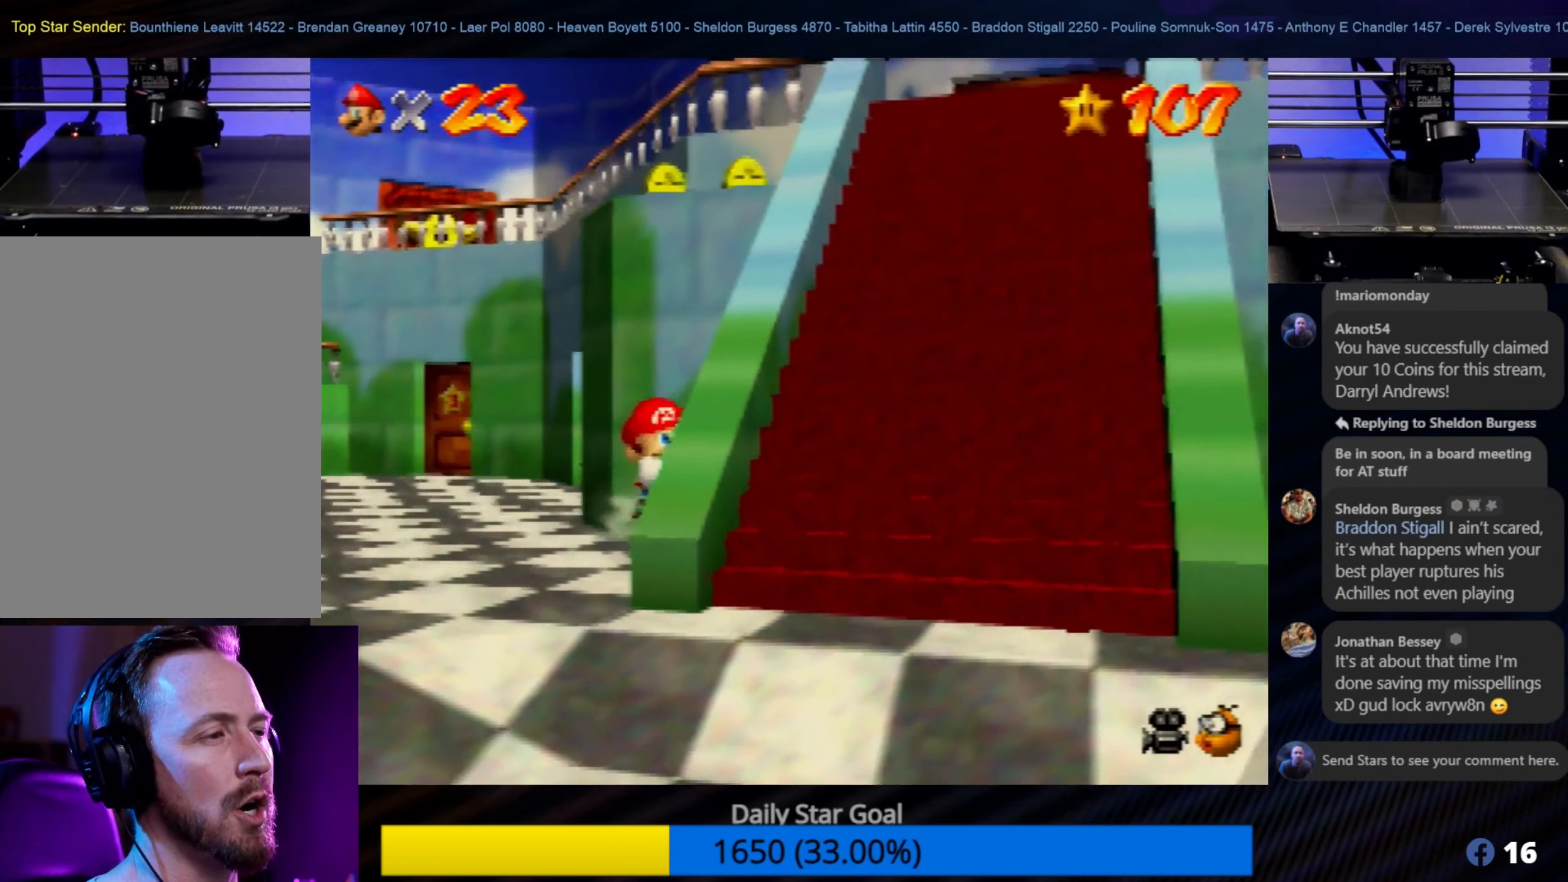
{"buttons": [], "left_stick": "center", "events": [[33, "left_stick", "center"], [300, "left_stick", "left"], [433, "left_stick", "center"]]}
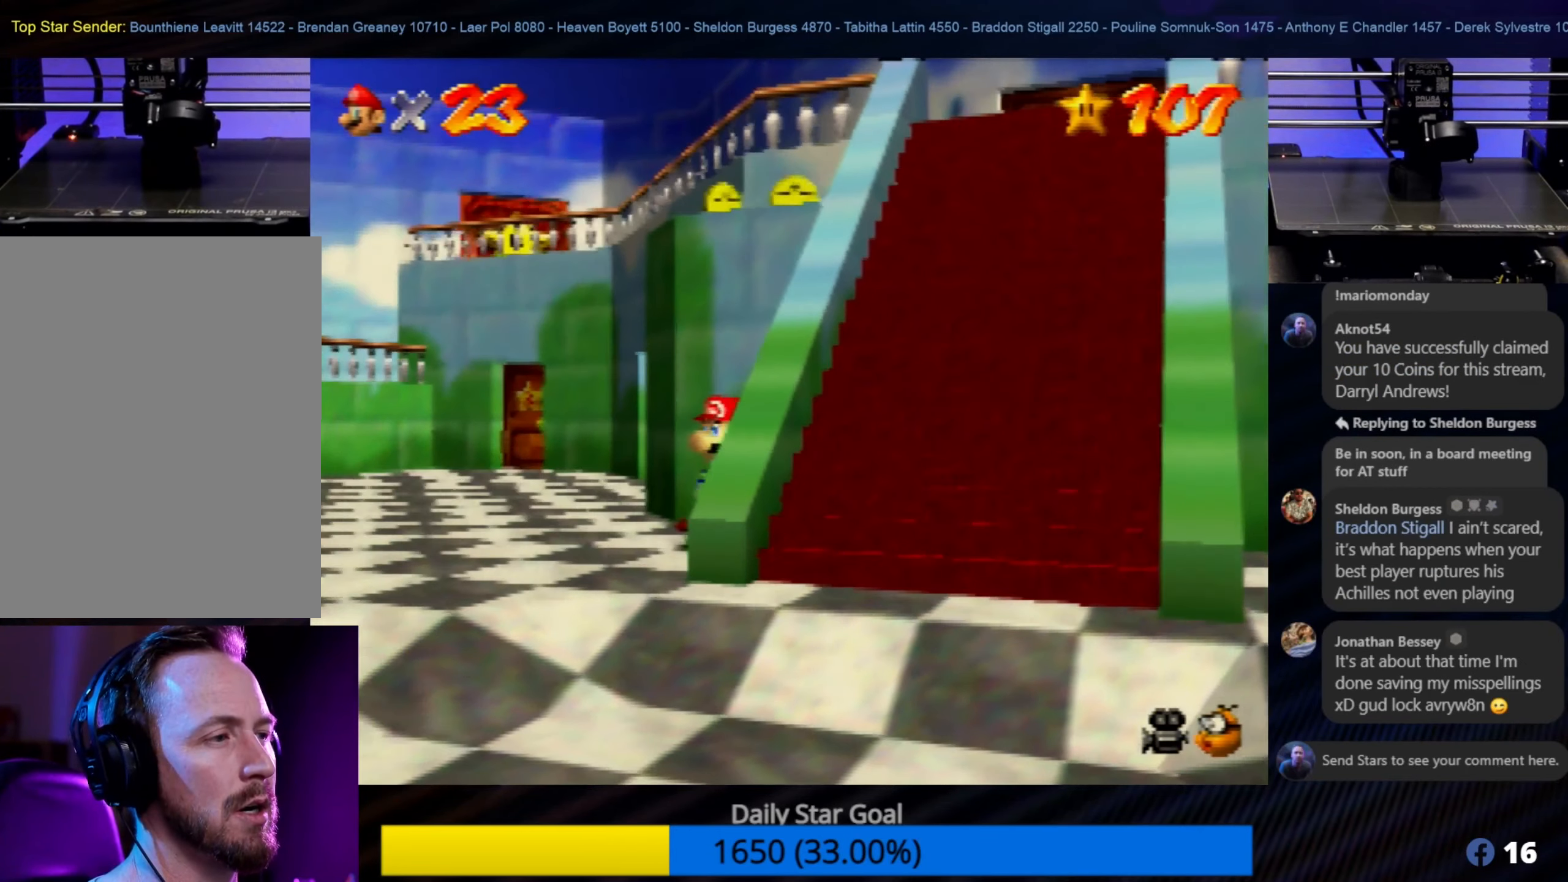
{"buttons": ["A"], "left_stick": "center", "events": [[233, "Z", "down"], [500, "A", "down"], [500, "Z", "up"]]}
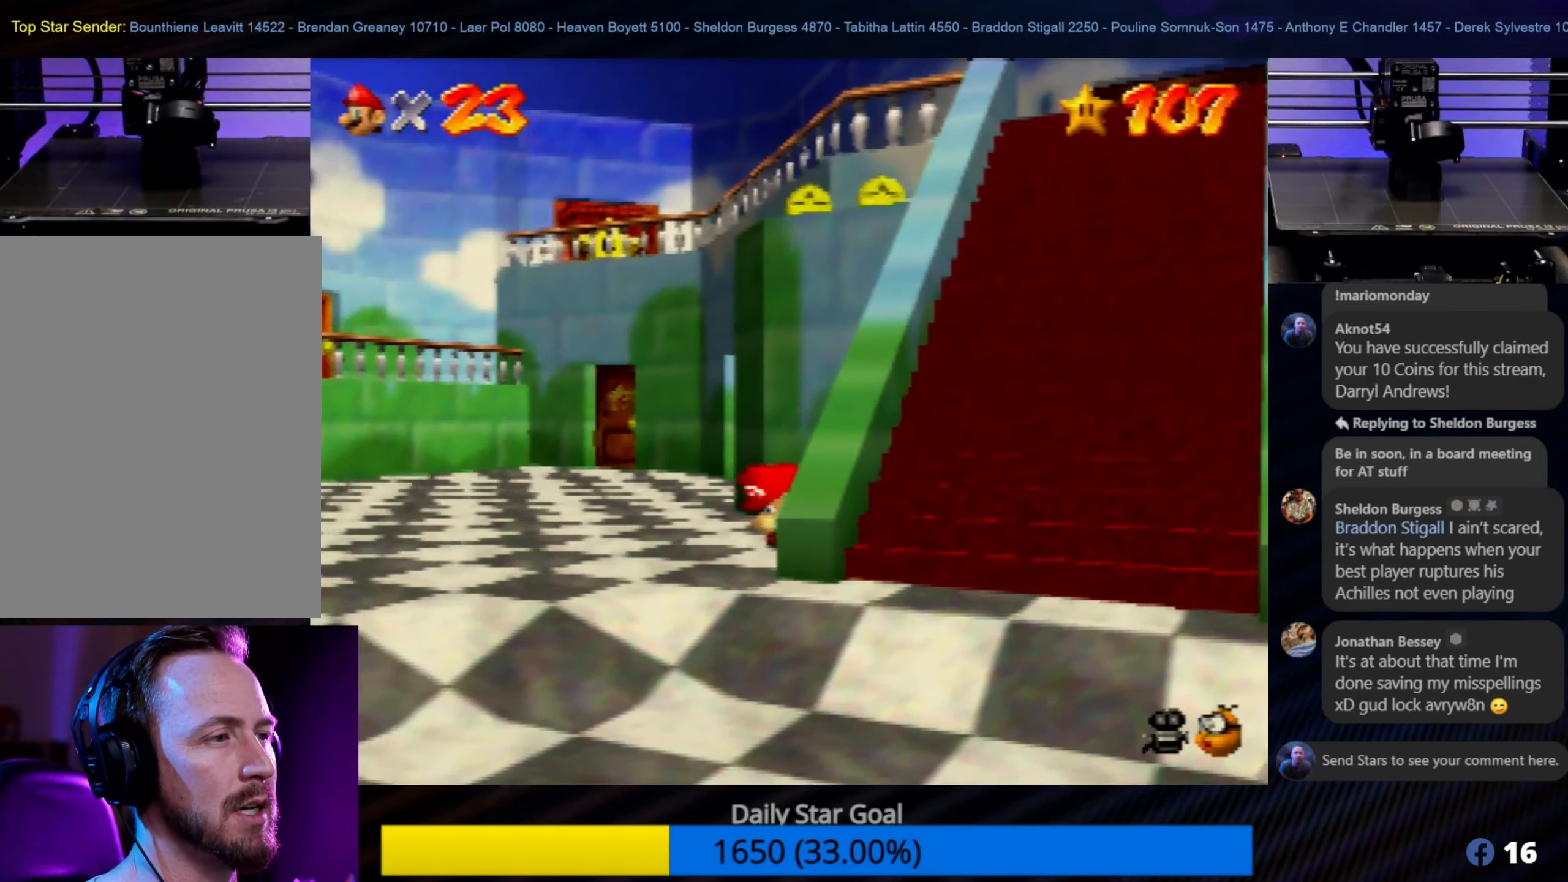
{"buttons": [], "left_stick": "up", "events": [[33, "left_stick", "up"], [334, "A", "up"]]}
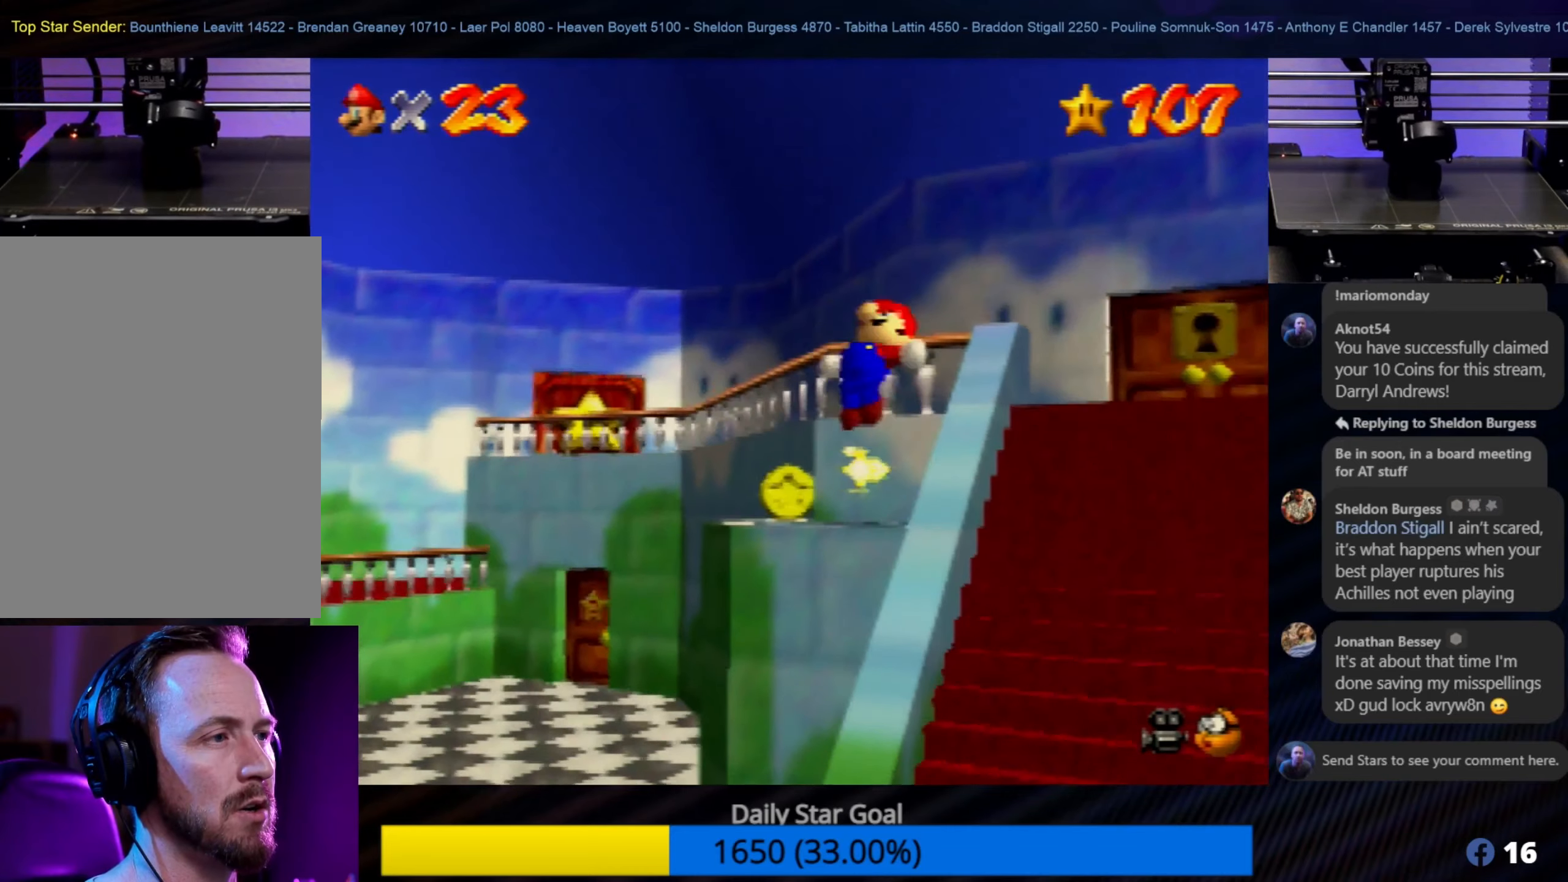
{"buttons": [], "left_stick": "up-left", "events": [[34, "left_stick", "up-left"]]}
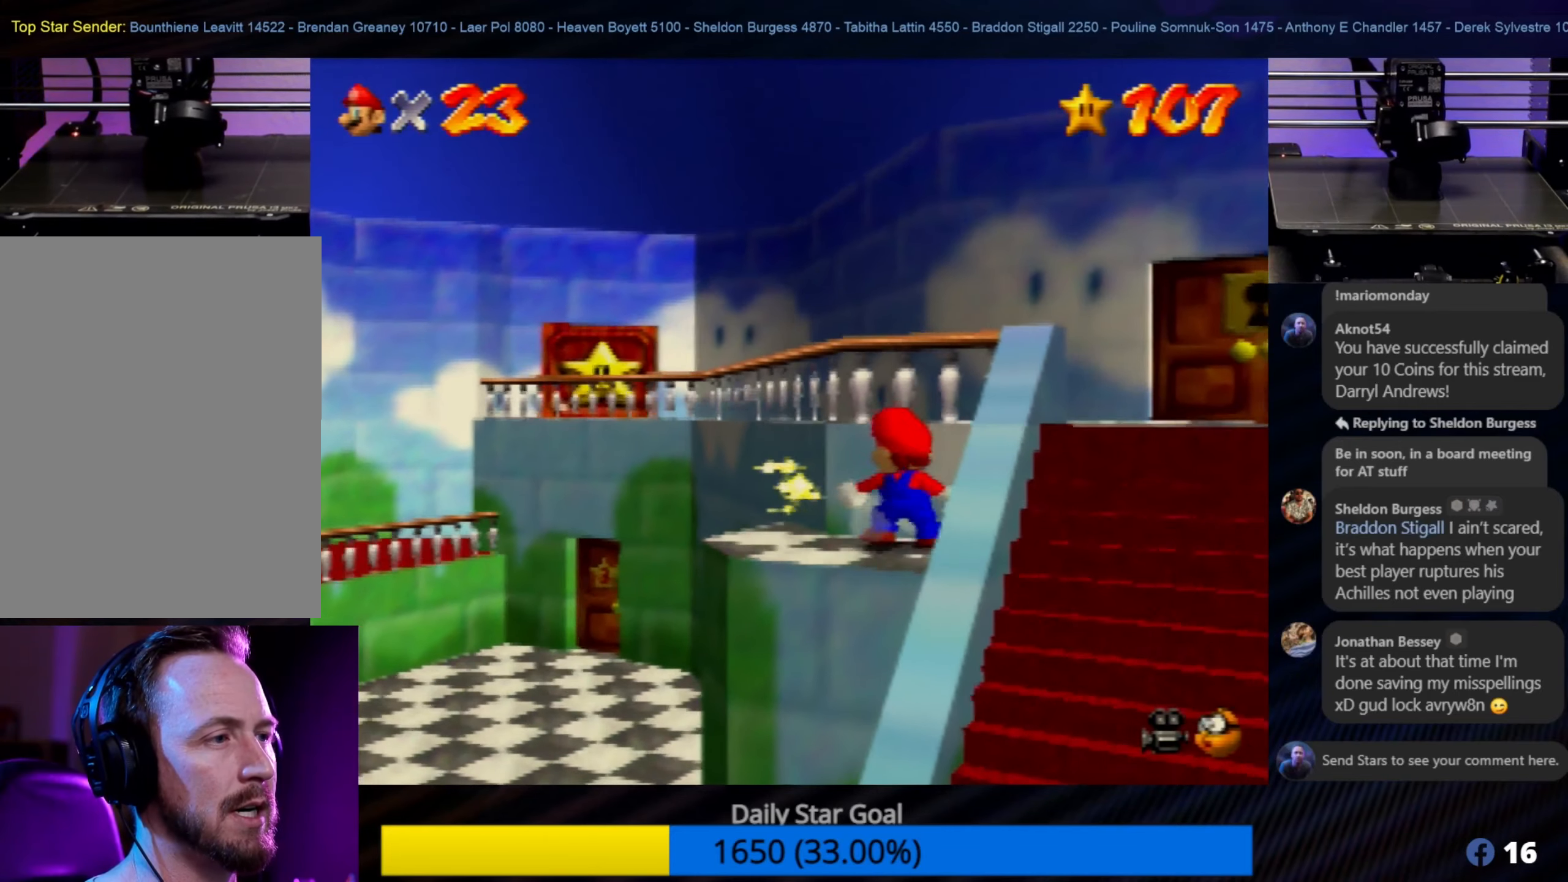
{"buttons": [], "left_stick": "down-left", "events": [[434, "left_stick", "down-left"]]}
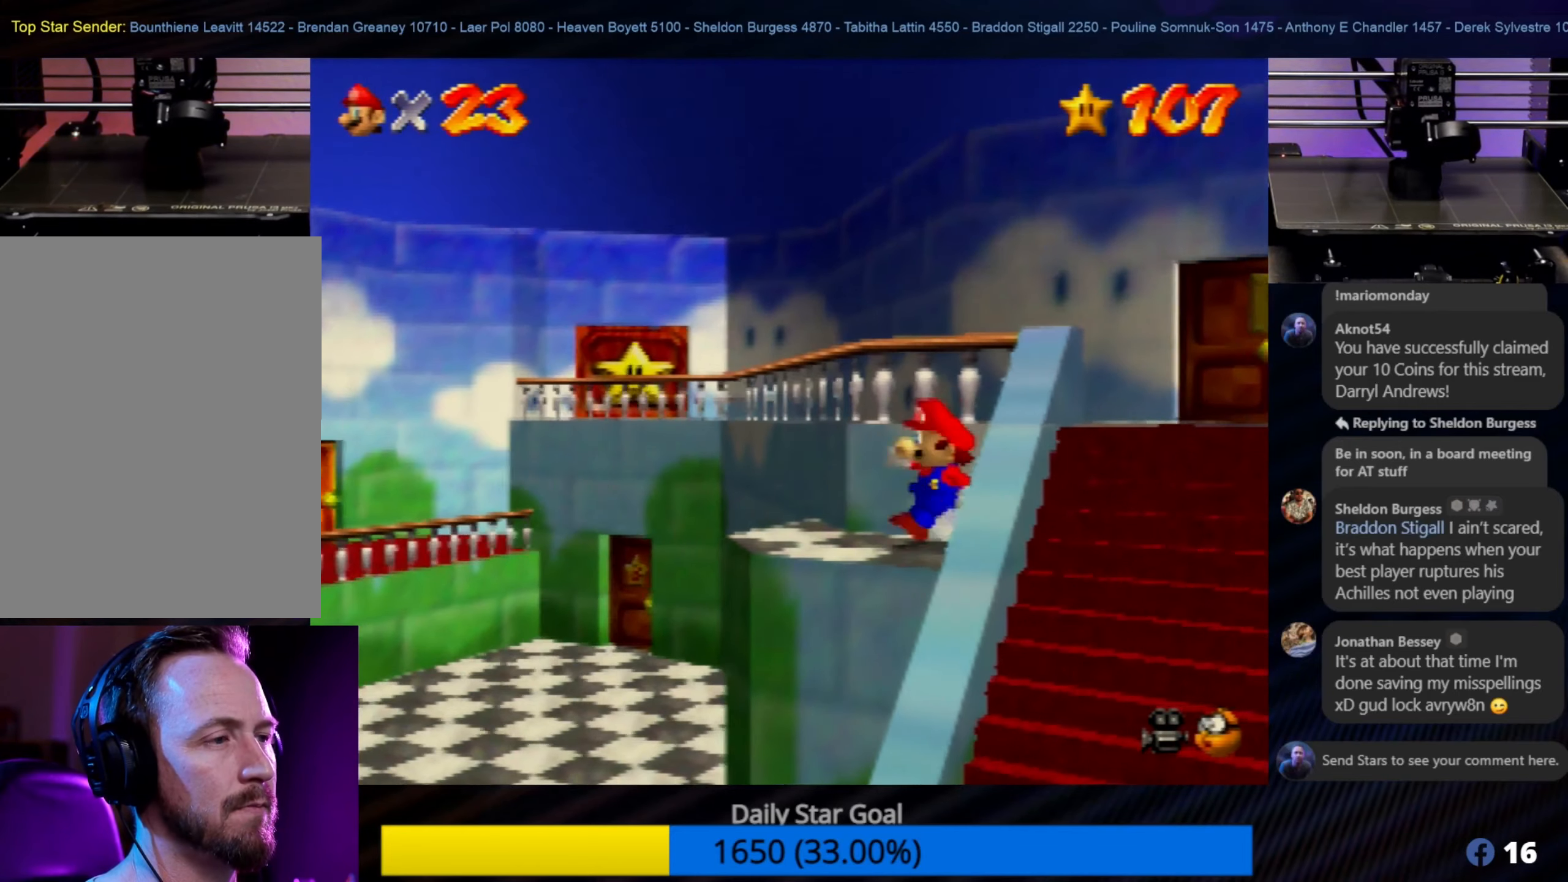
{"buttons": [], "left_stick": "down-left", "events": []}
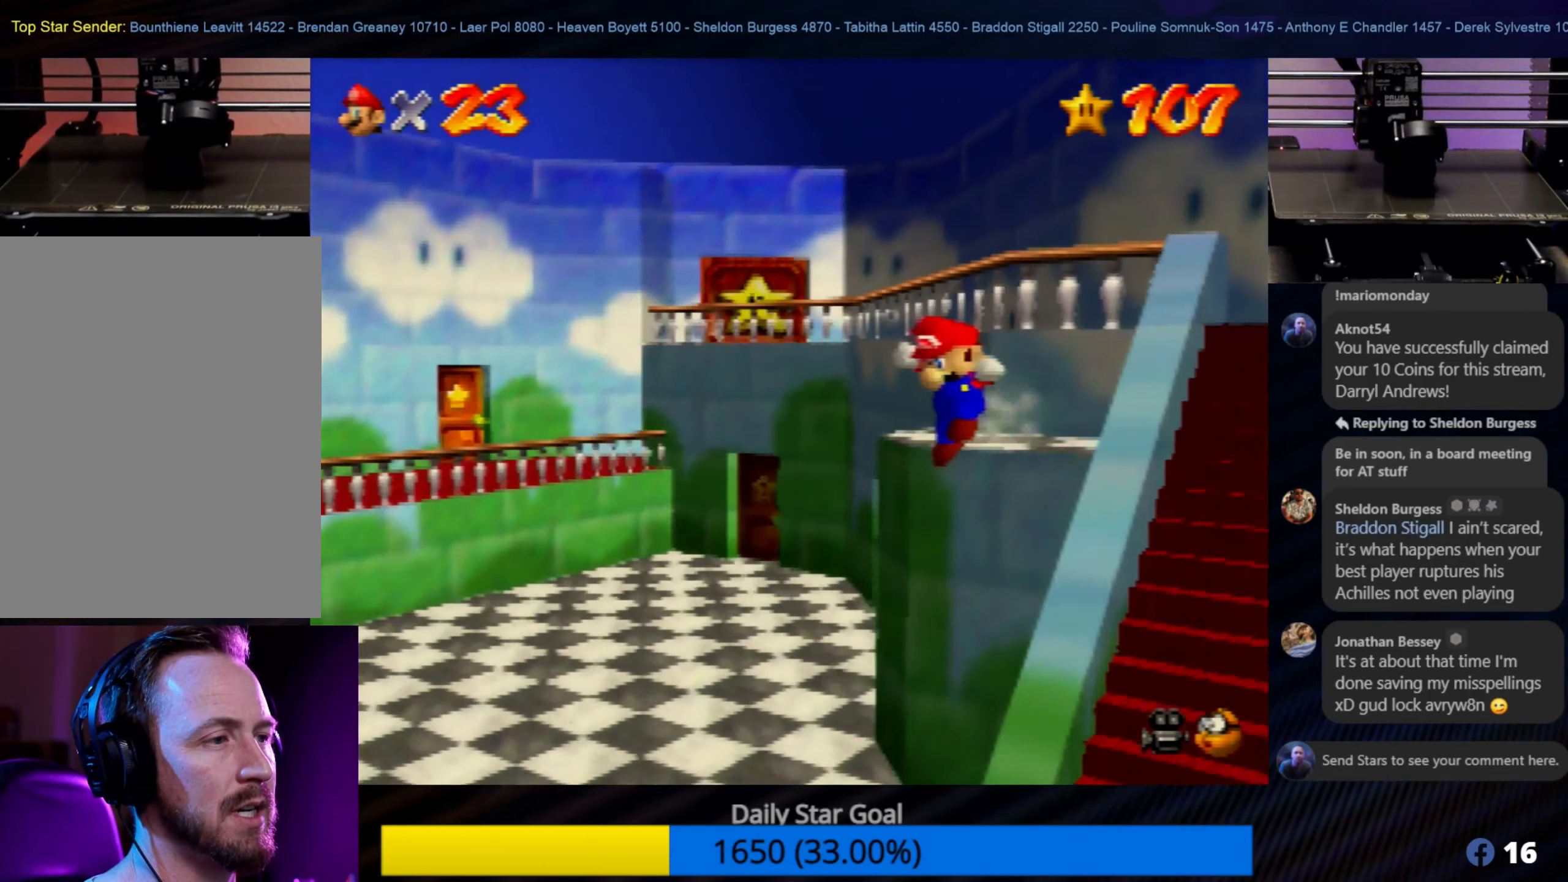
{"buttons": [], "left_stick": "down", "events": [[134, "left_stick", "down"]]}
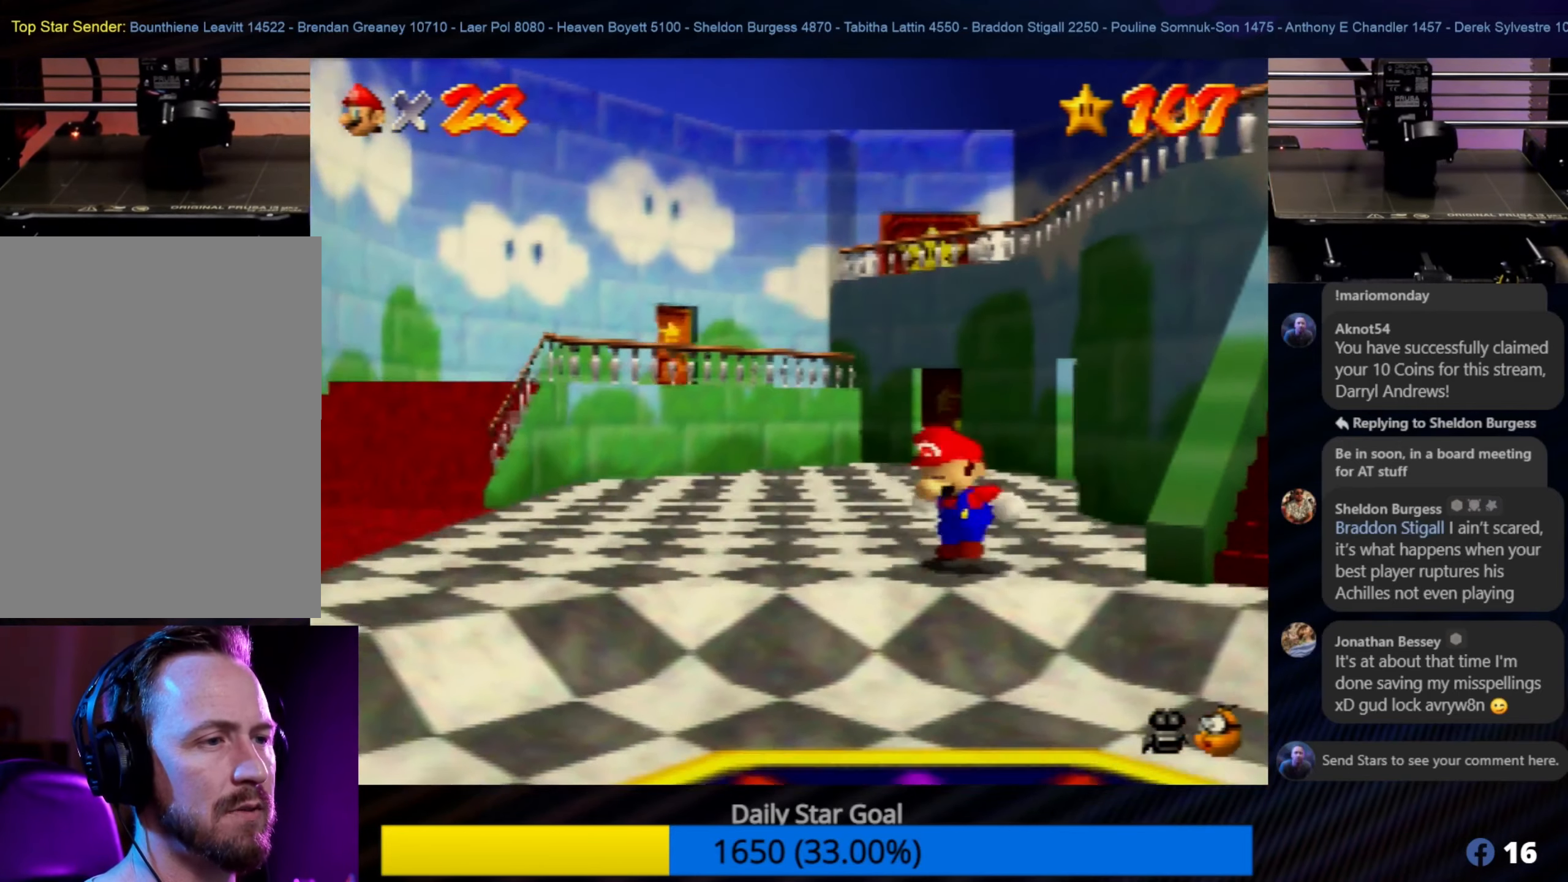
{"buttons": [], "left_stick": "down-right", "events": [[200, "left_stick", "down-right"]]}
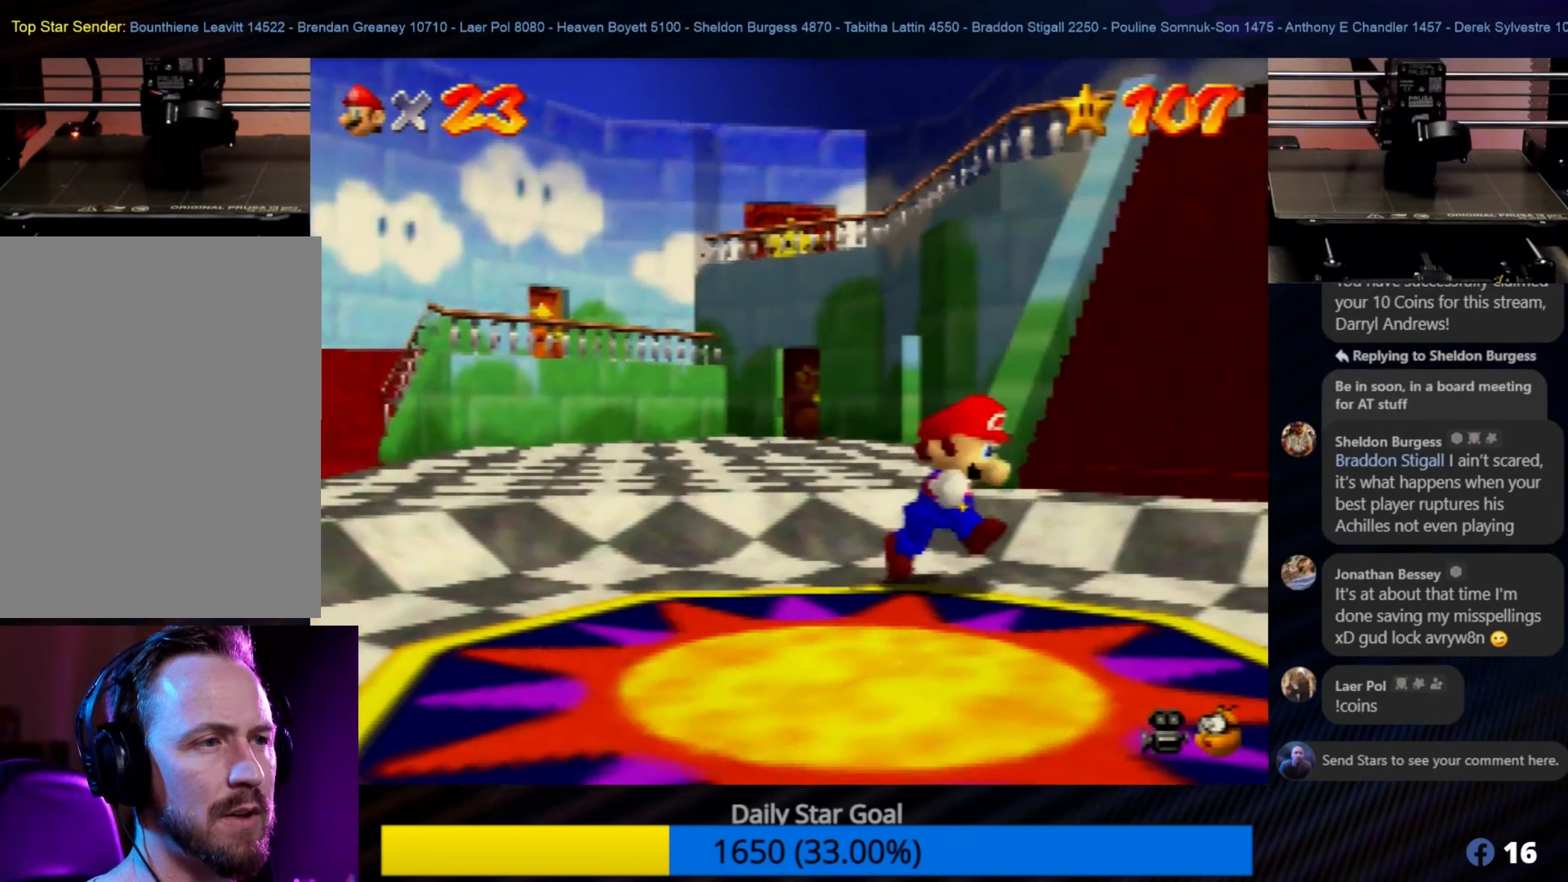
{"buttons": [], "left_stick": "right", "events": [[400, "left_stick", "right"]]}
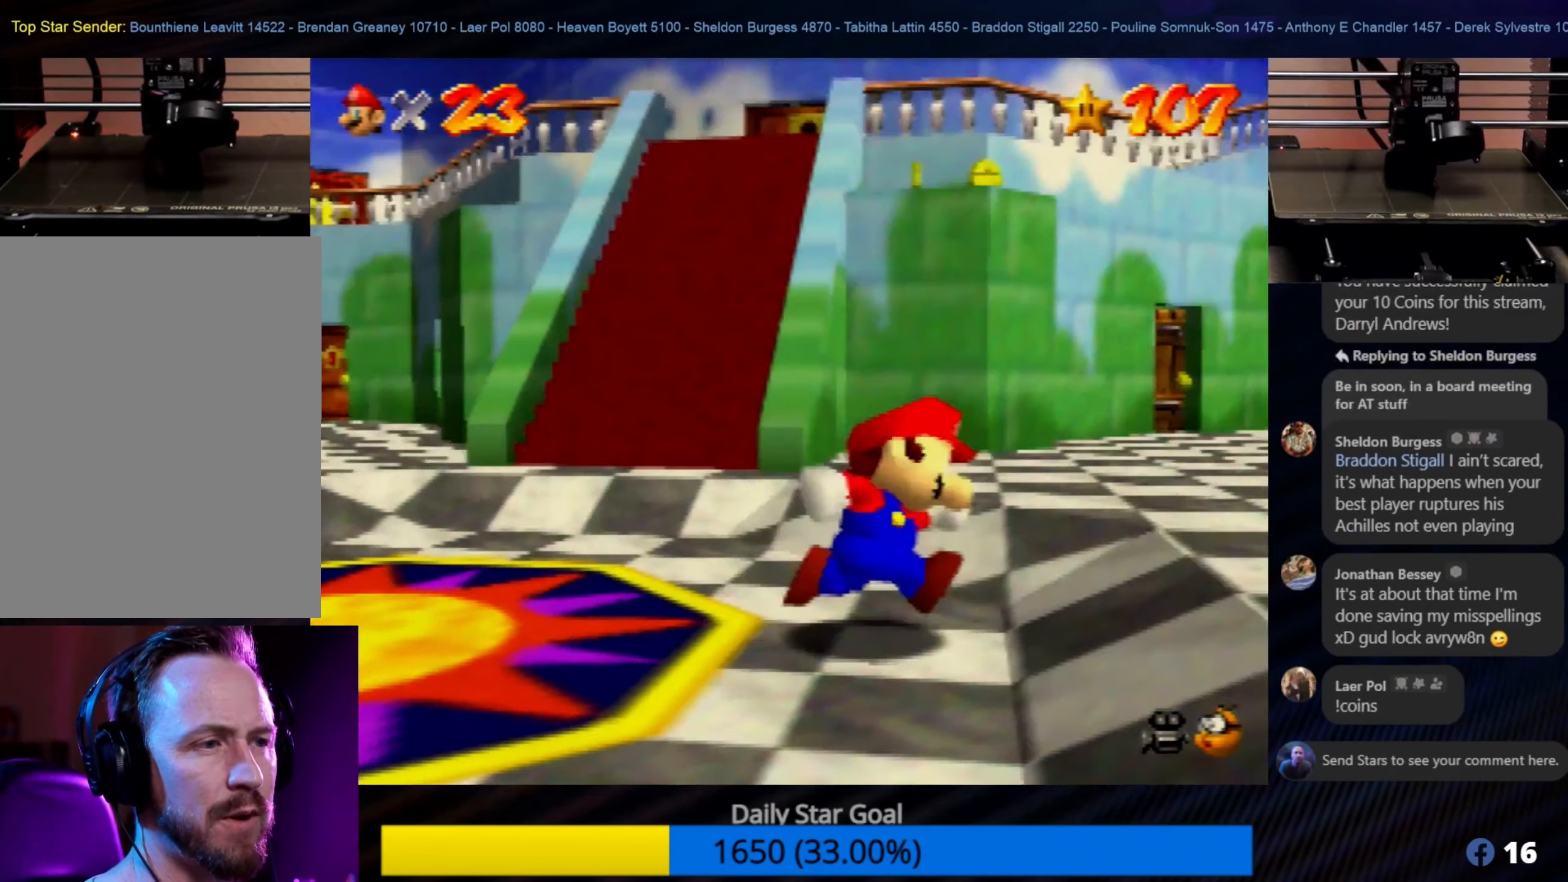
{"buttons": [], "left_stick": "center", "events": [[200, "left_stick", "up-right"], [400, "left_stick", "center"]]}
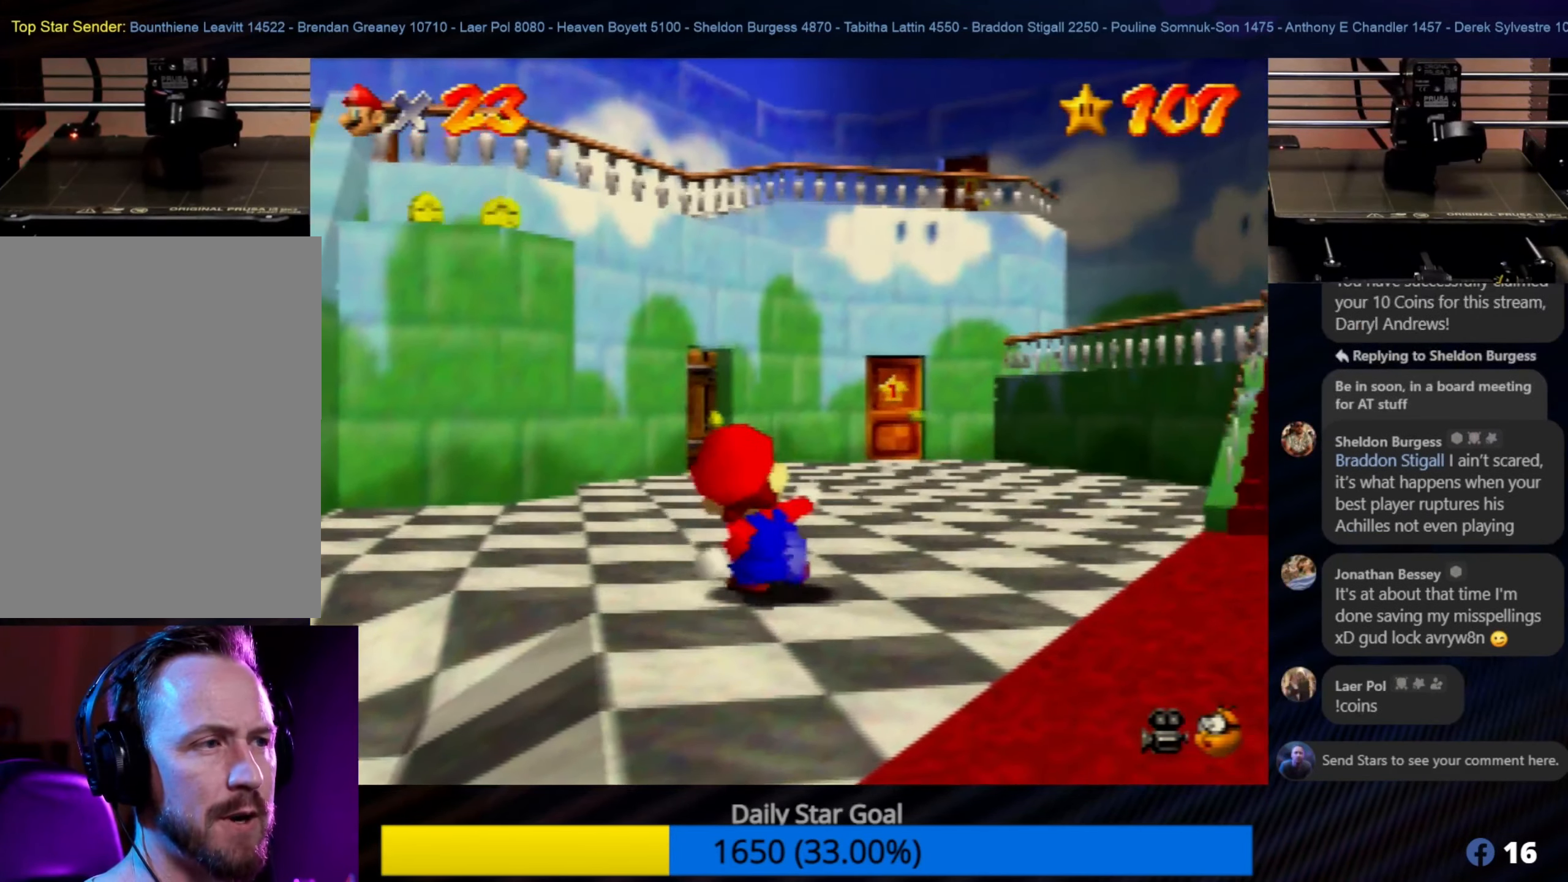
{"buttons": [], "left_stick": "center", "events": []}
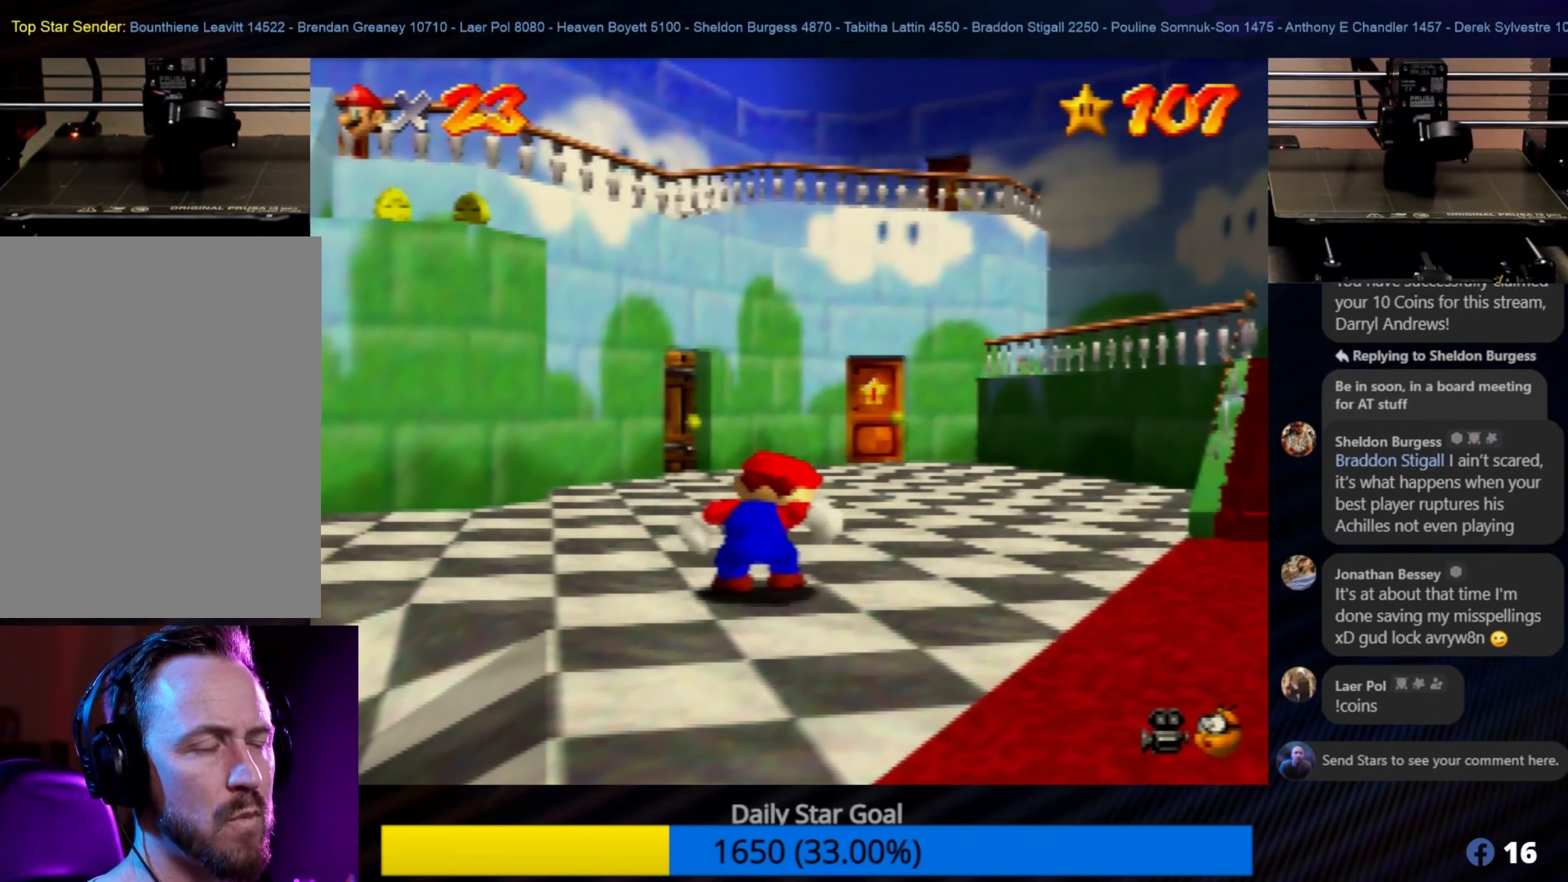
{"buttons": [], "left_stick": "center", "events": []}
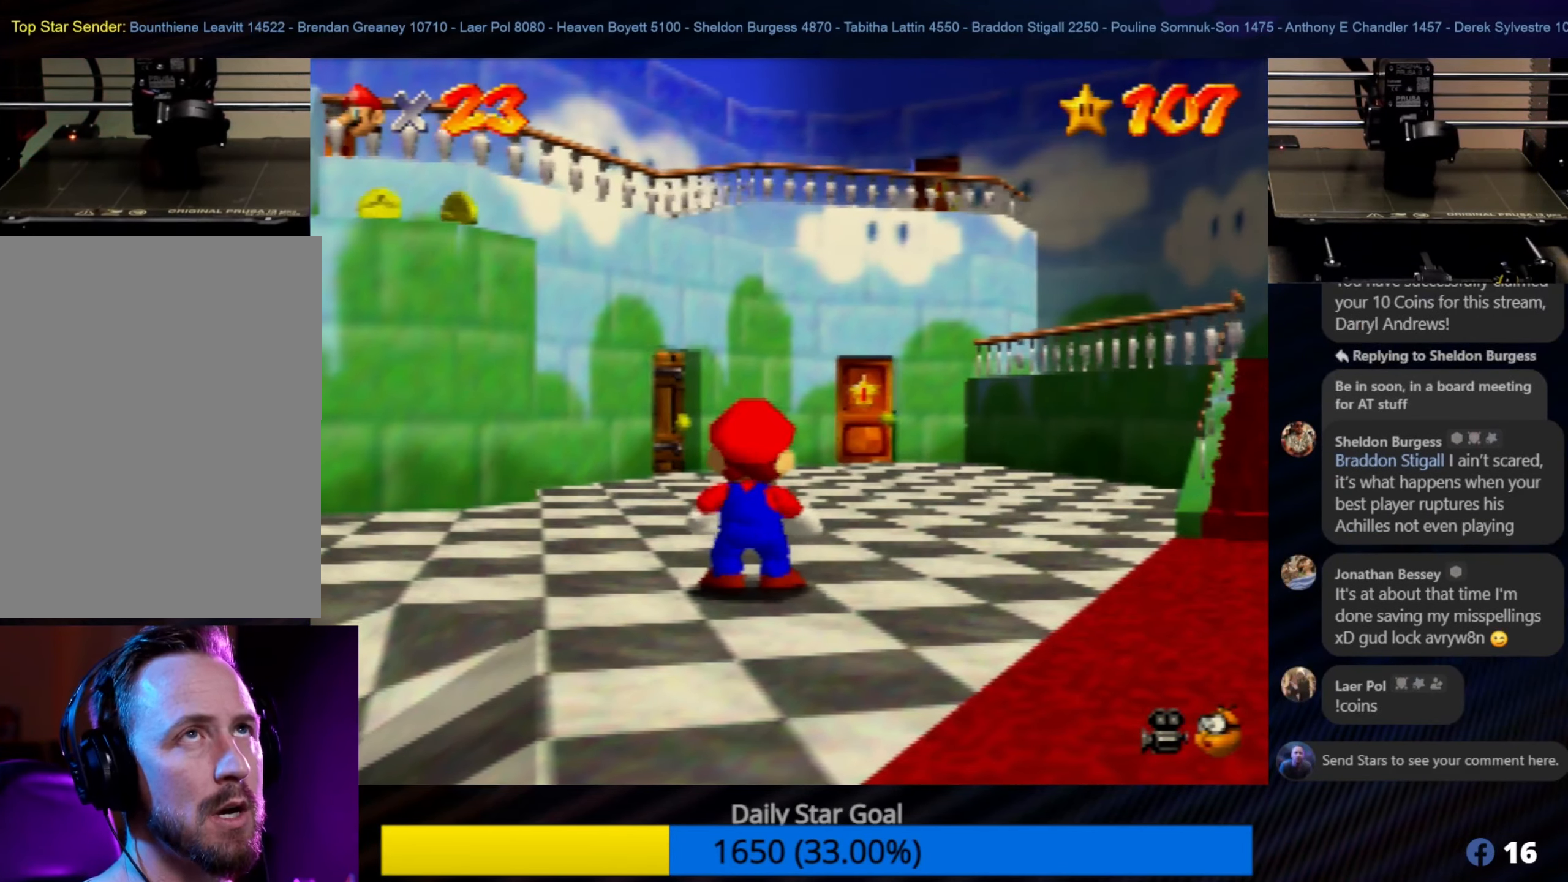
{"buttons": [], "left_stick": "down", "events": [[450, "left_stick", "down"]]}
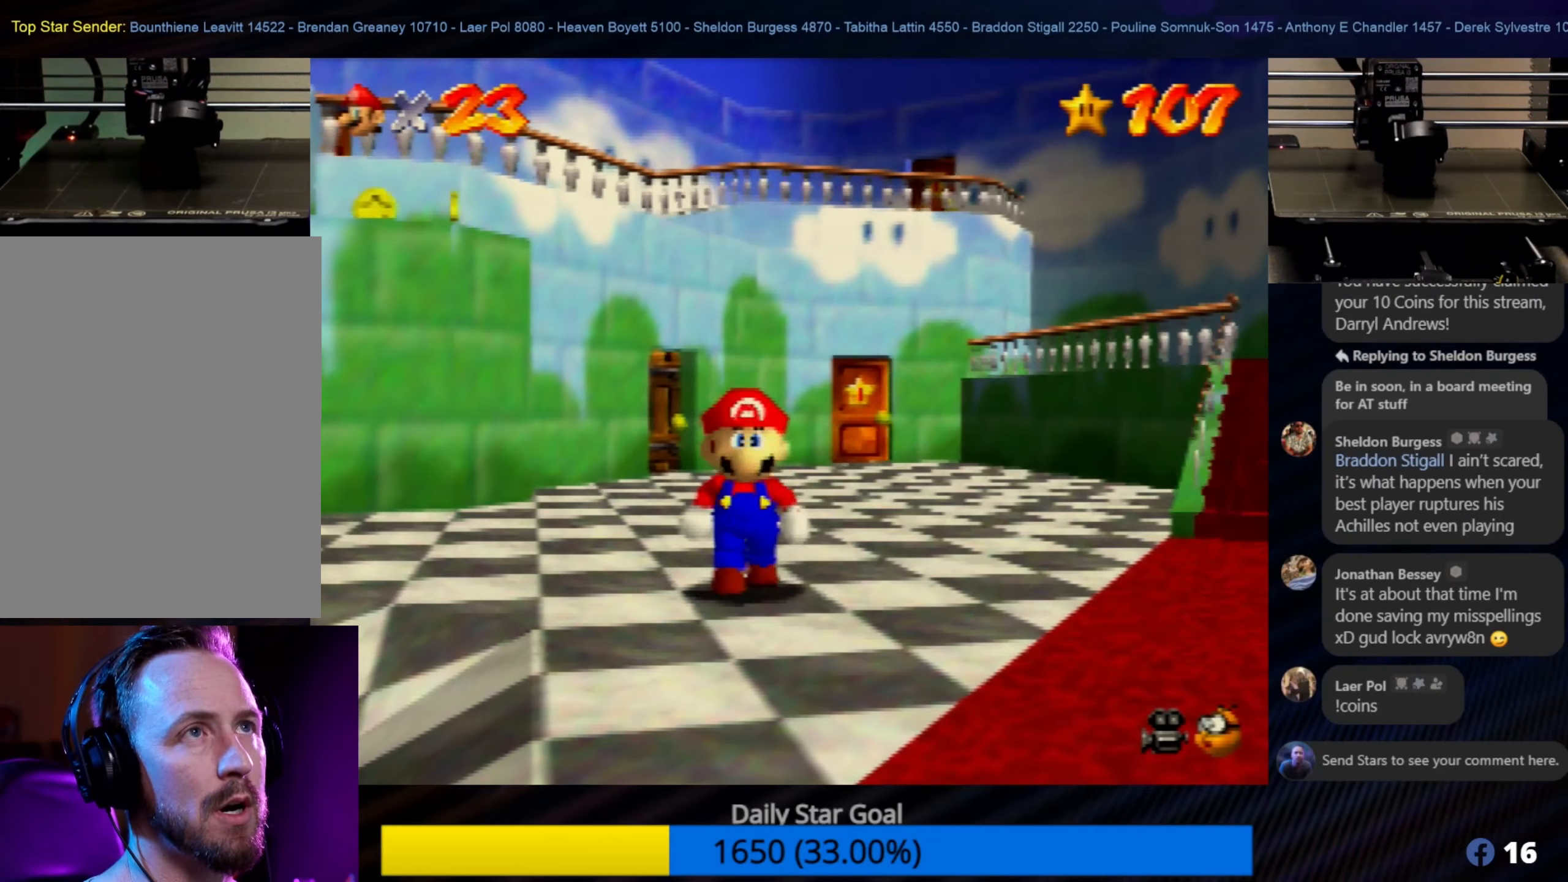
{"buttons": [], "left_stick": "left", "events": [[66, "left_stick", "center"], [416, "left_stick", "left"]]}
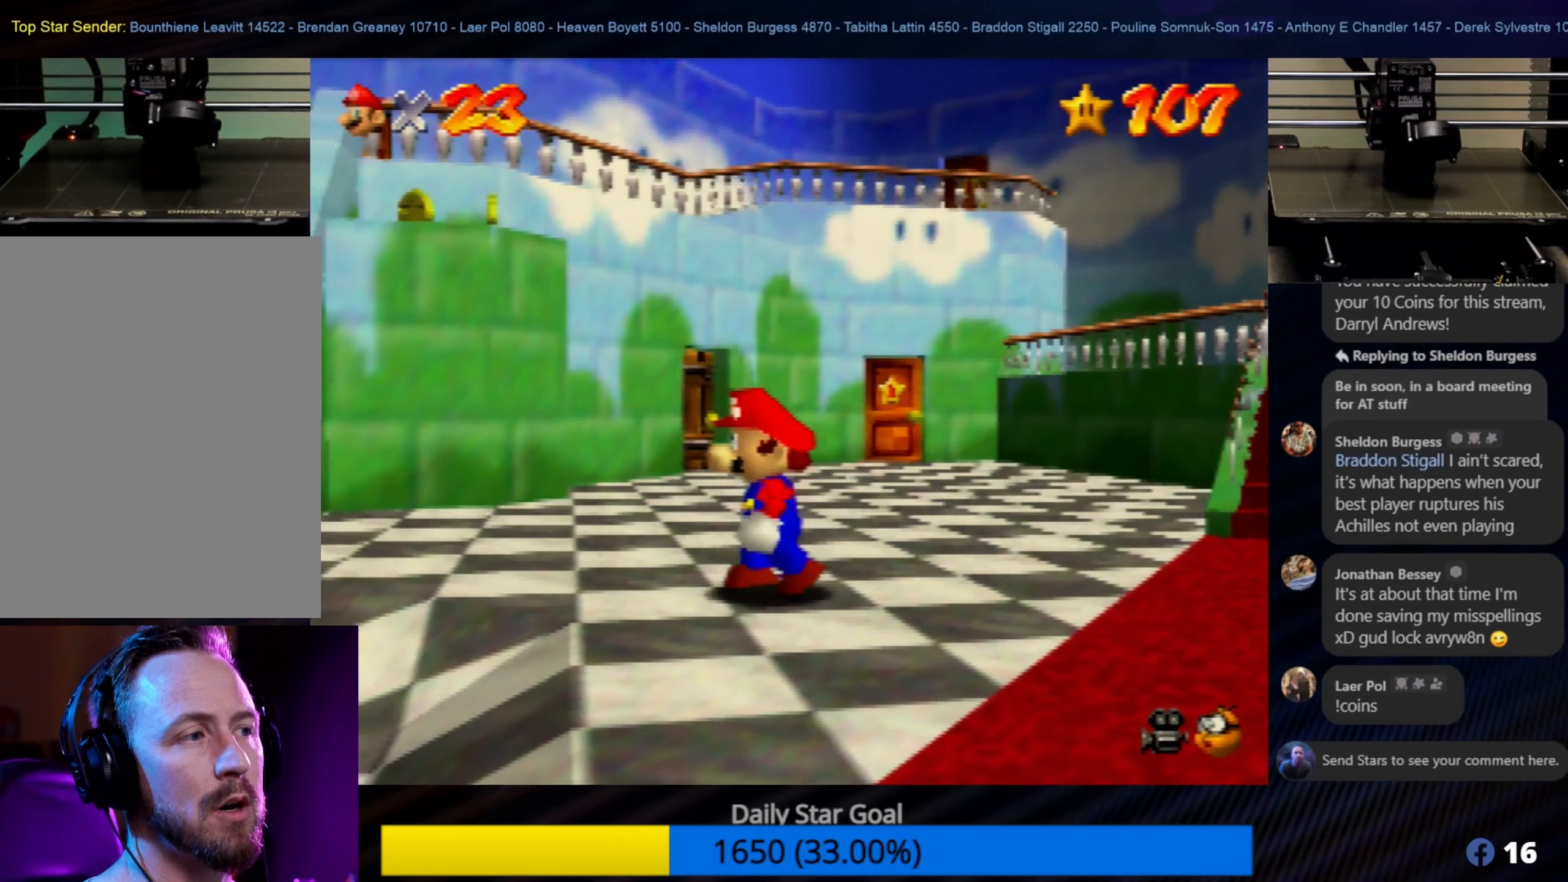
{"buttons": [], "left_stick": "left", "events": []}
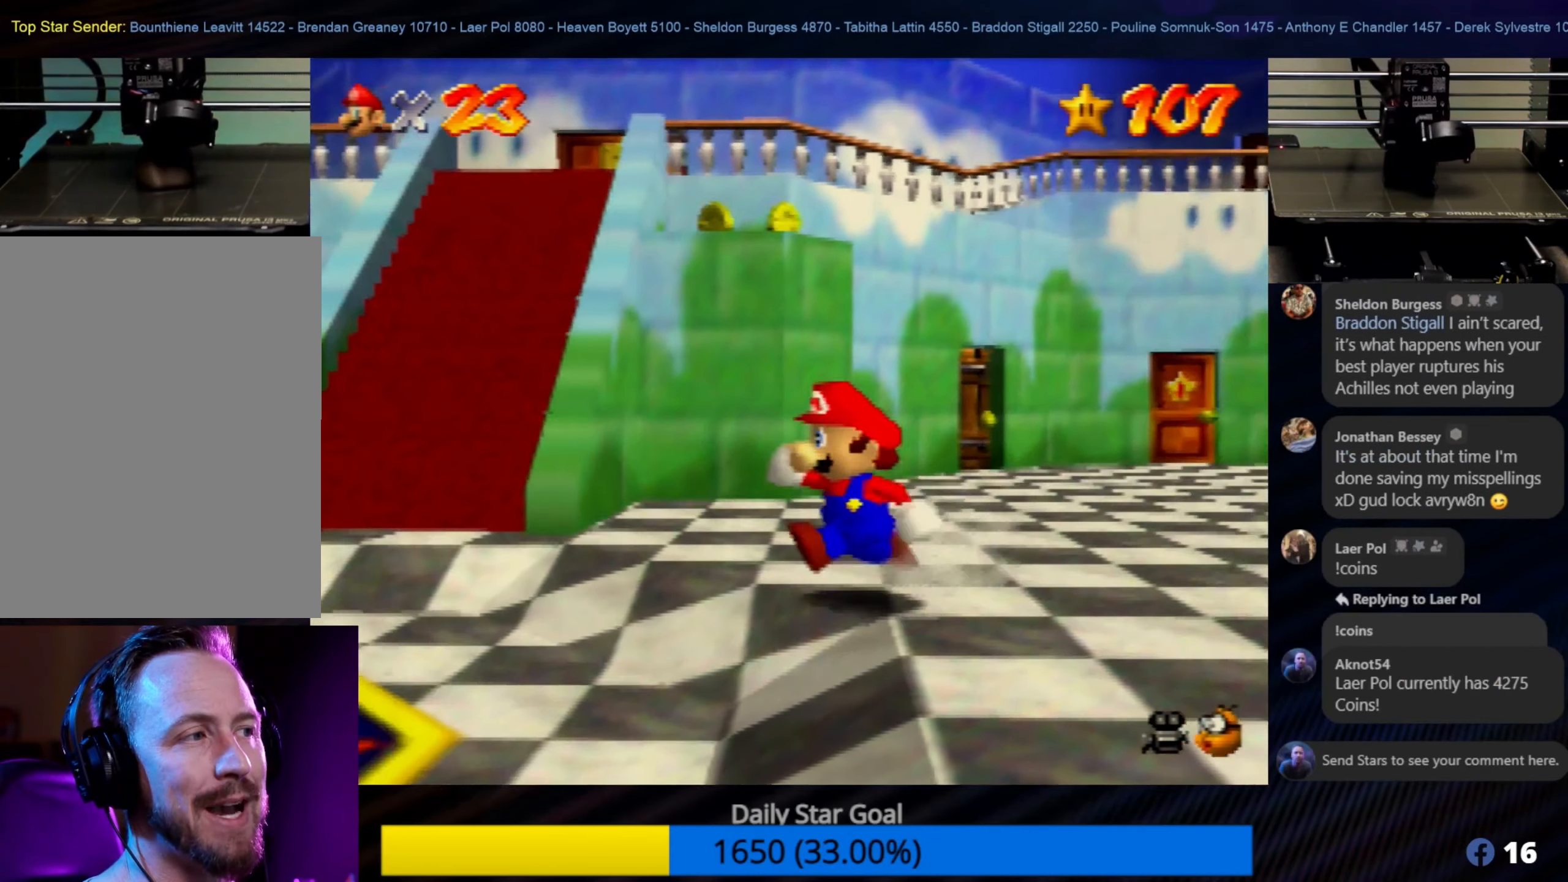
{"buttons": [], "left_stick": "up", "events": [[316, "left_stick", "up-left"], [483, "left_stick", "up"]]}
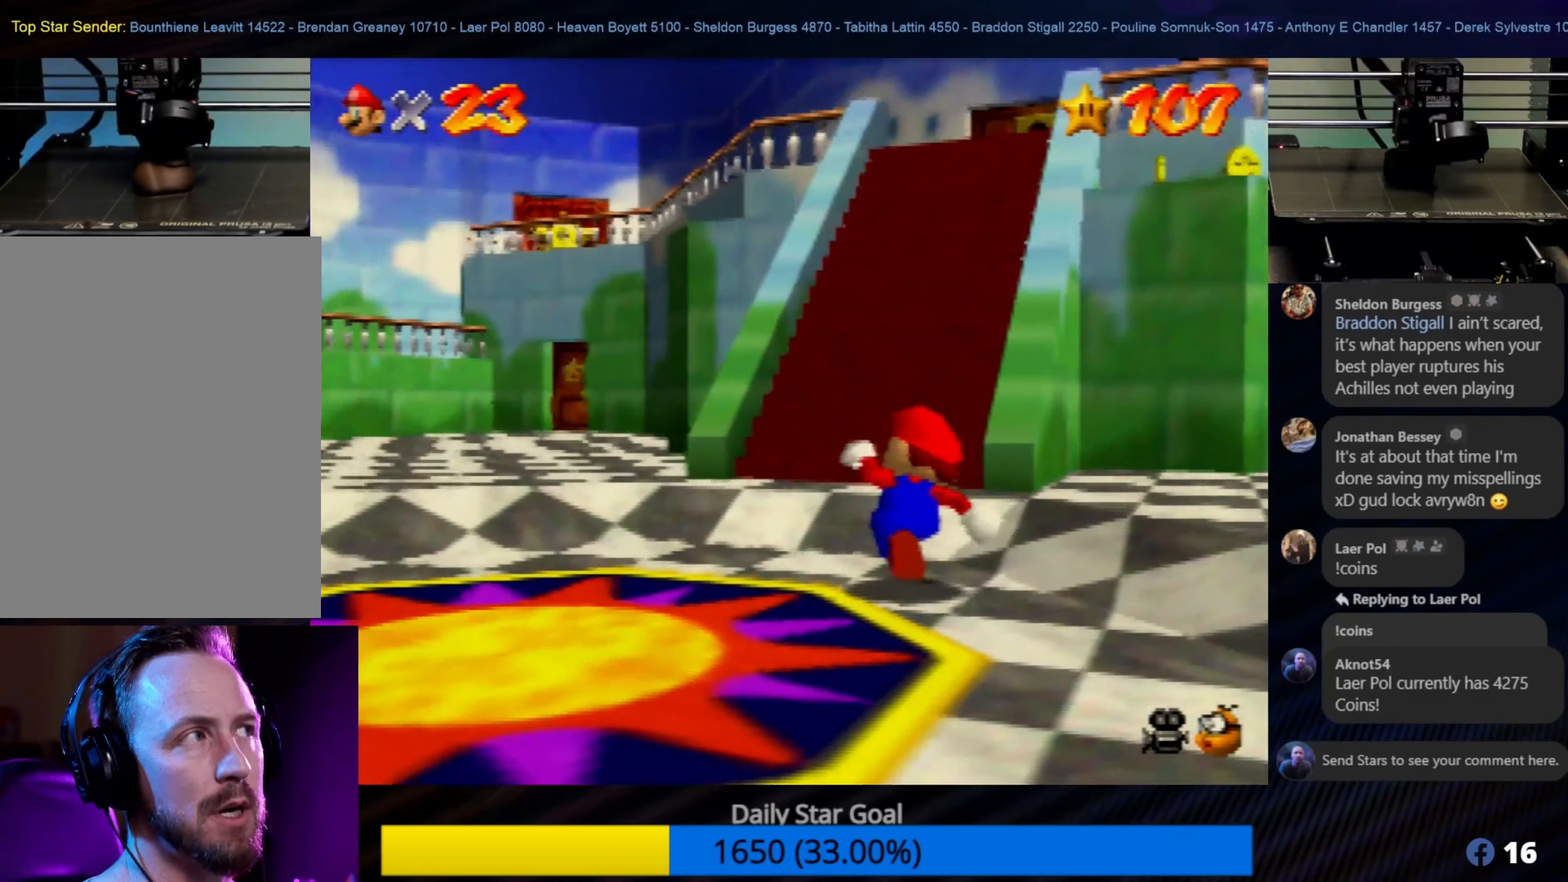
{"buttons": [], "left_stick": "up", "events": []}
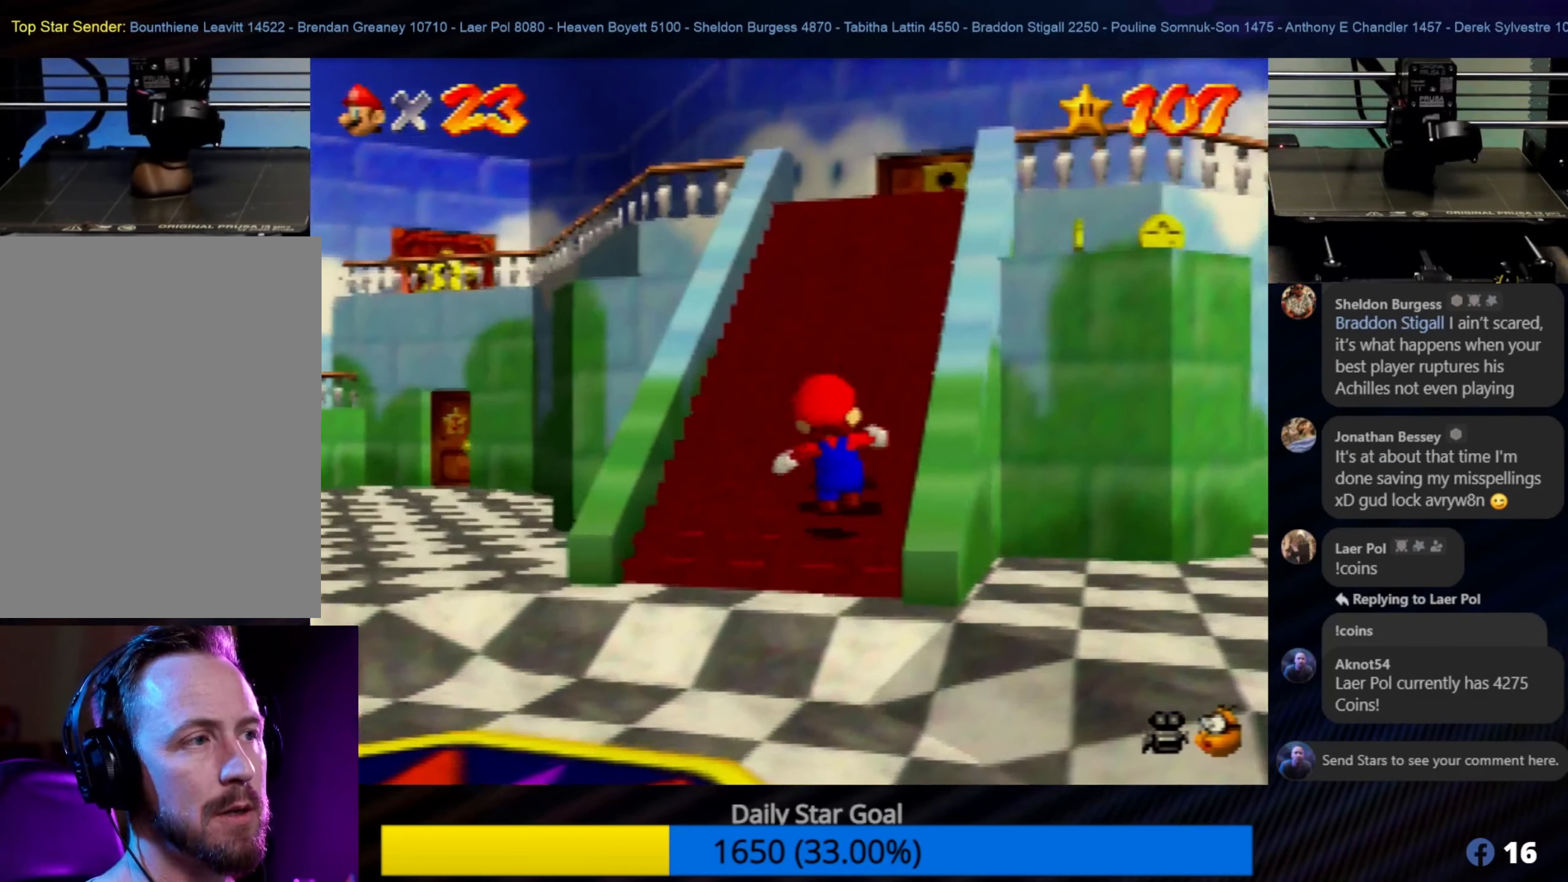
{"buttons": [], "left_stick": "up", "events": []}
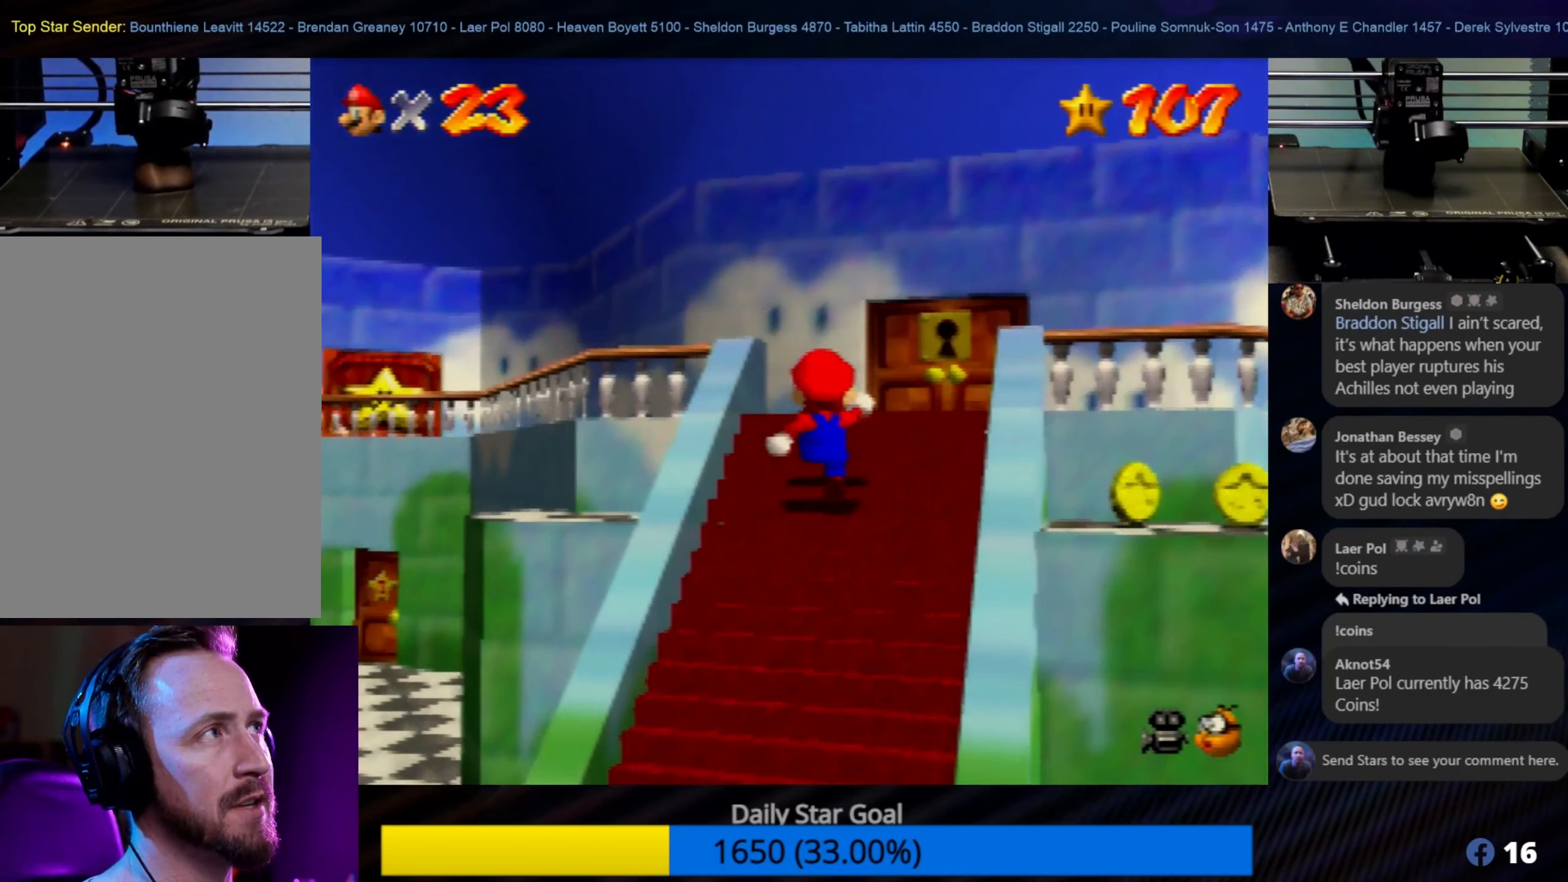
{"buttons": [], "left_stick": "up", "events": []}
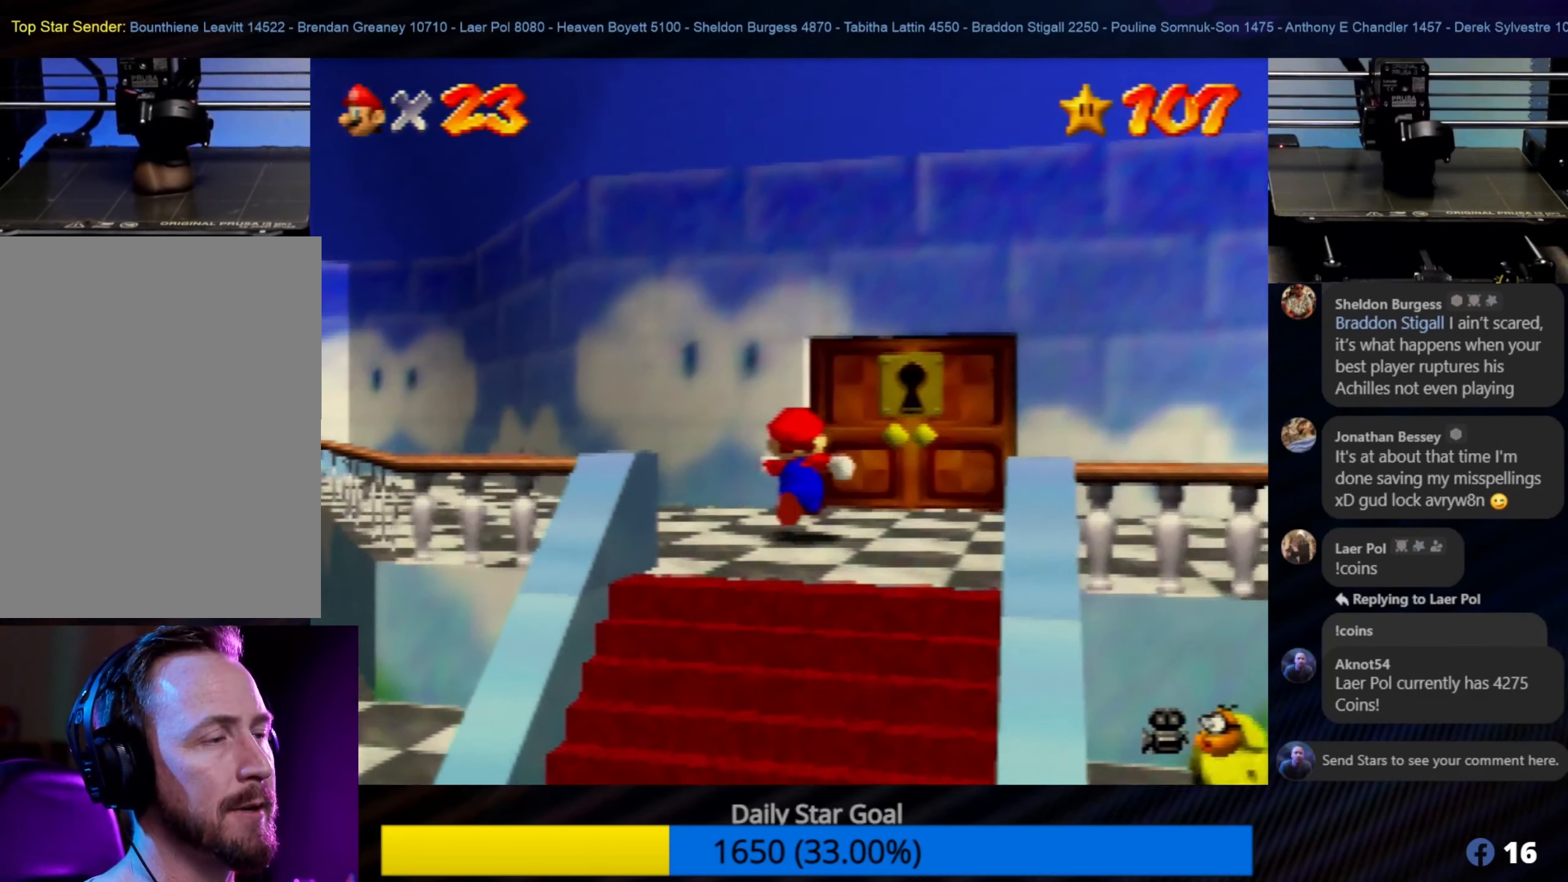
{"buttons": [], "left_stick": "up", "events": [[83, "left_stick", "up-right"], [500, "left_stick", "up"]]}
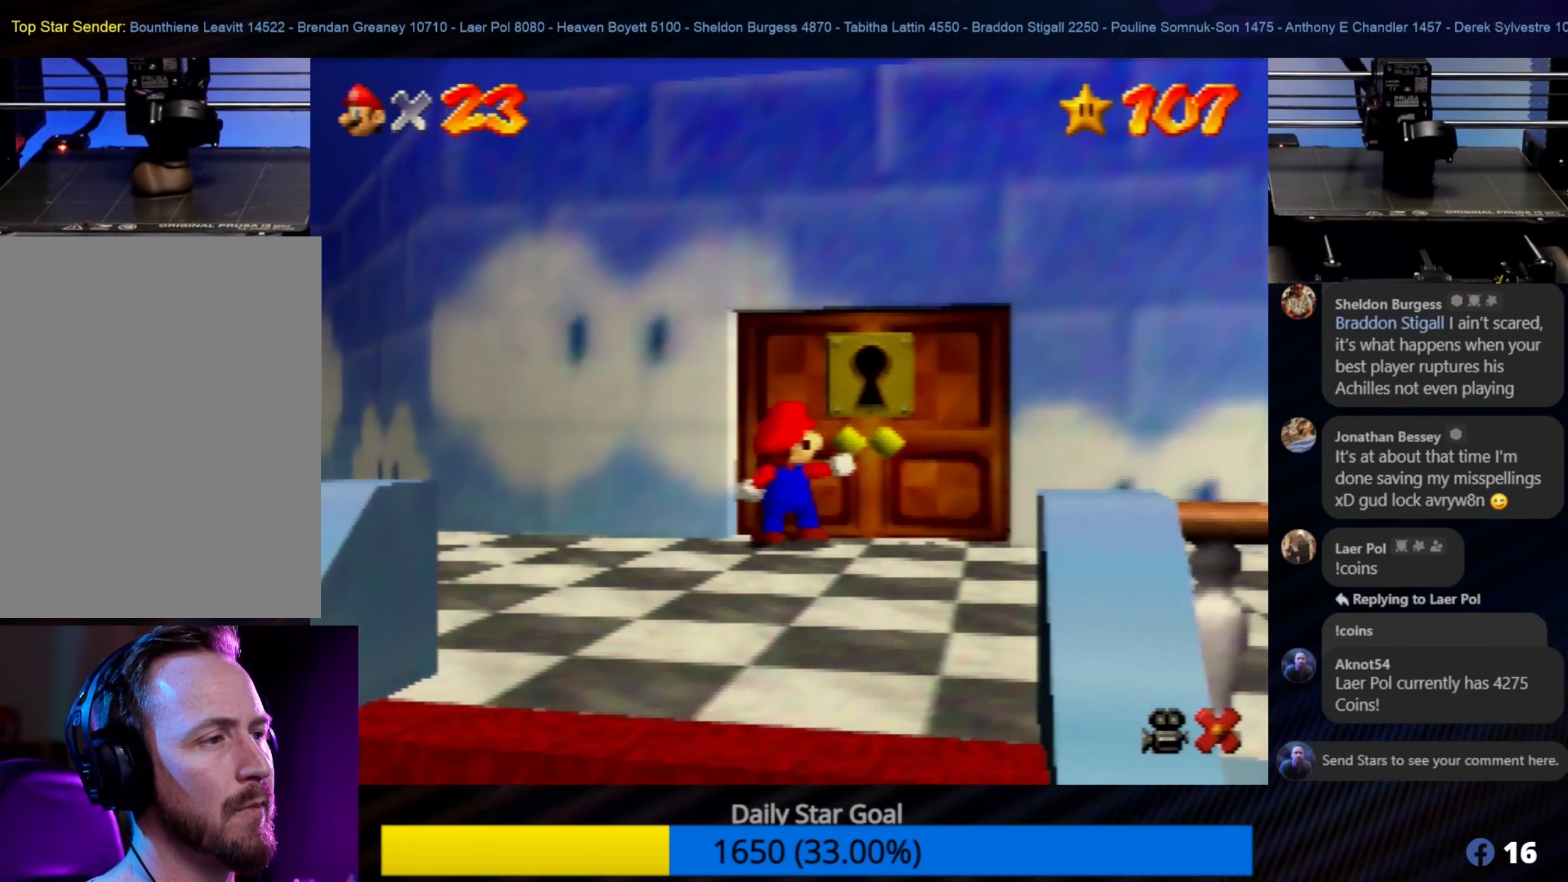
{"buttons": [], "left_stick": "center", "events": [[266, "left_stick", "up-right"], [500, "left_stick", "center"]]}
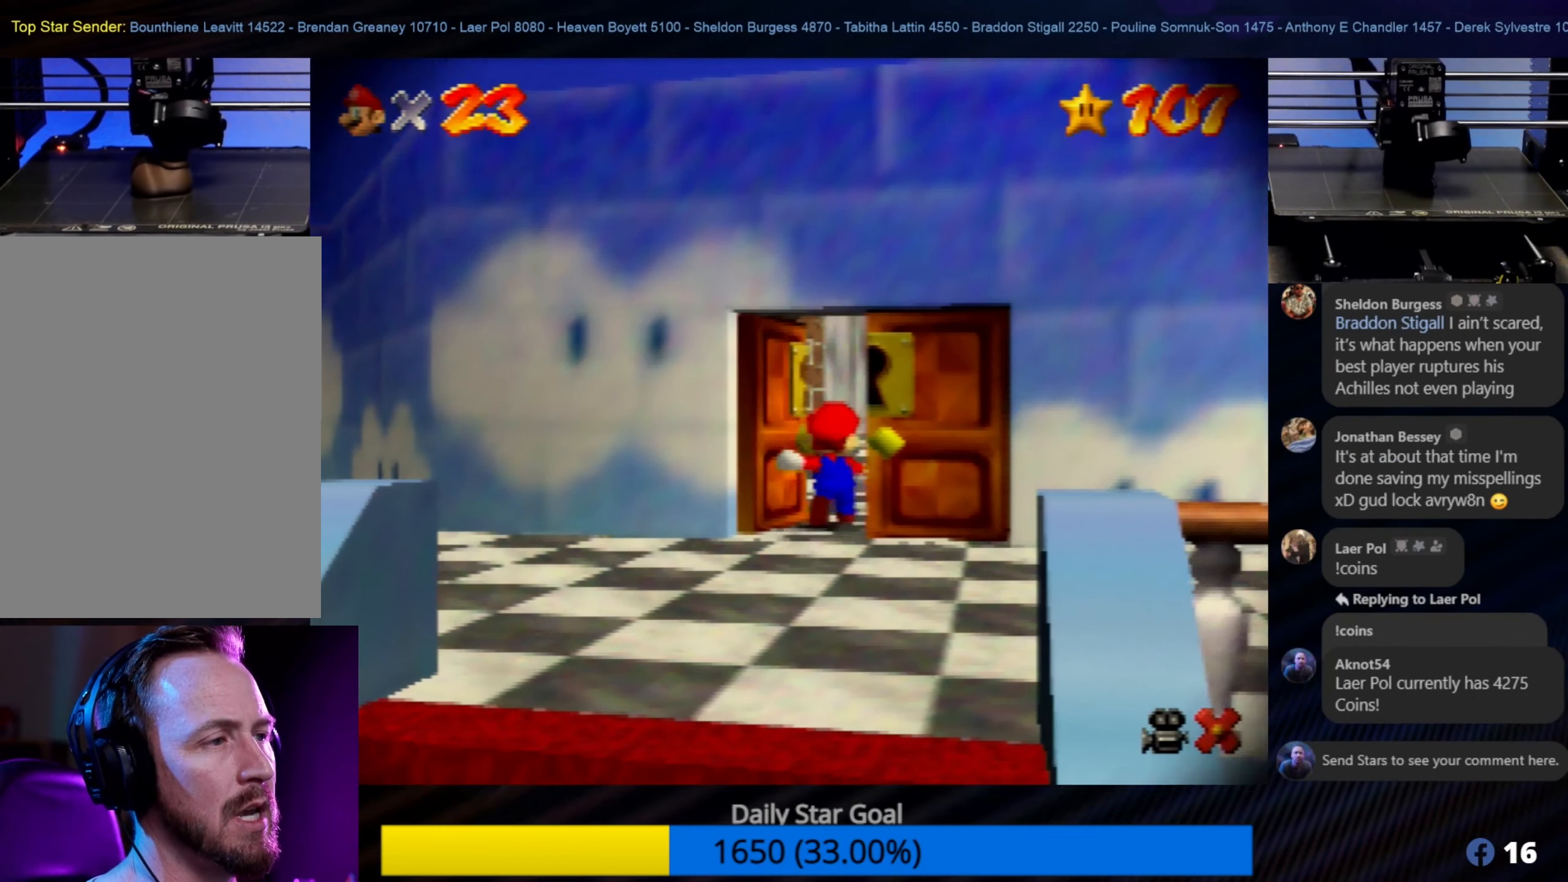
{"buttons": [], "left_stick": "center", "events": []}
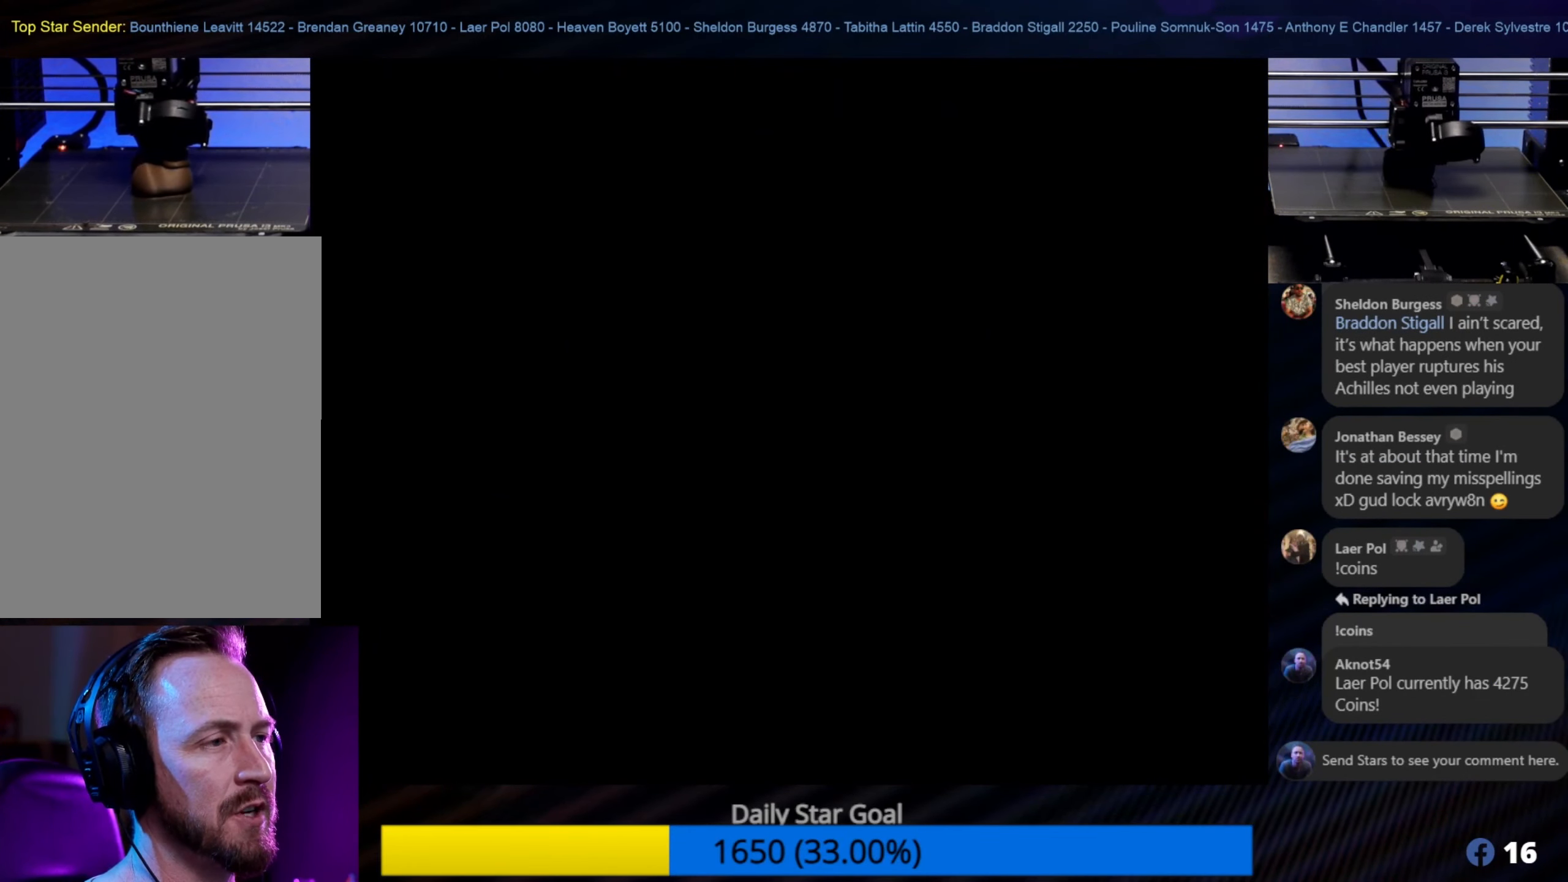
{"buttons": [], "left_stick": "center", "events": []}
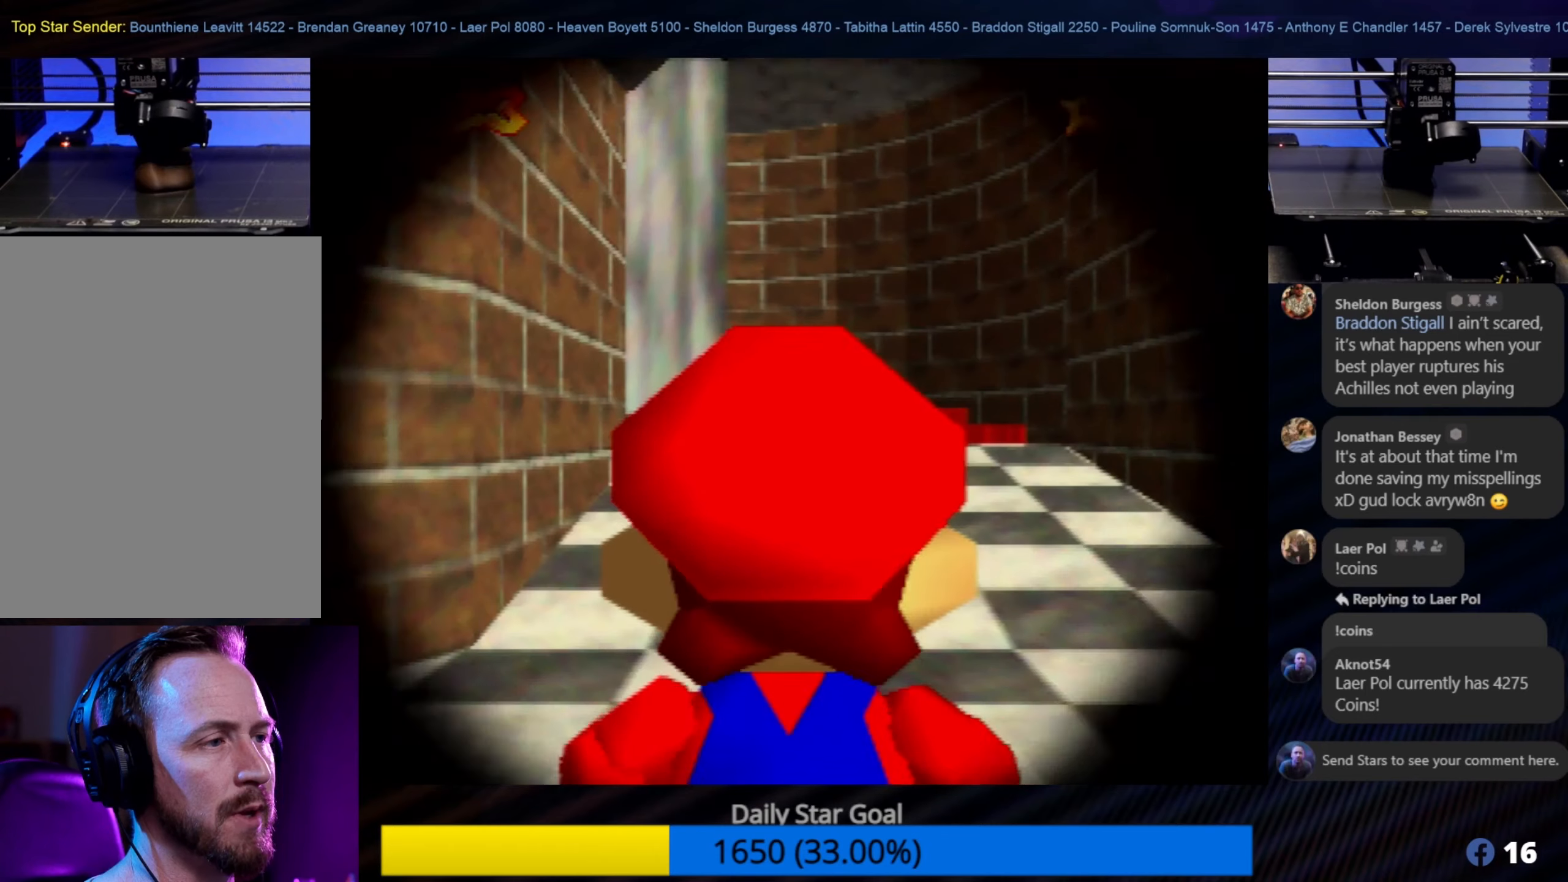
{"buttons": [], "left_stick": "up", "events": [[383, "left_stick", "up"]]}
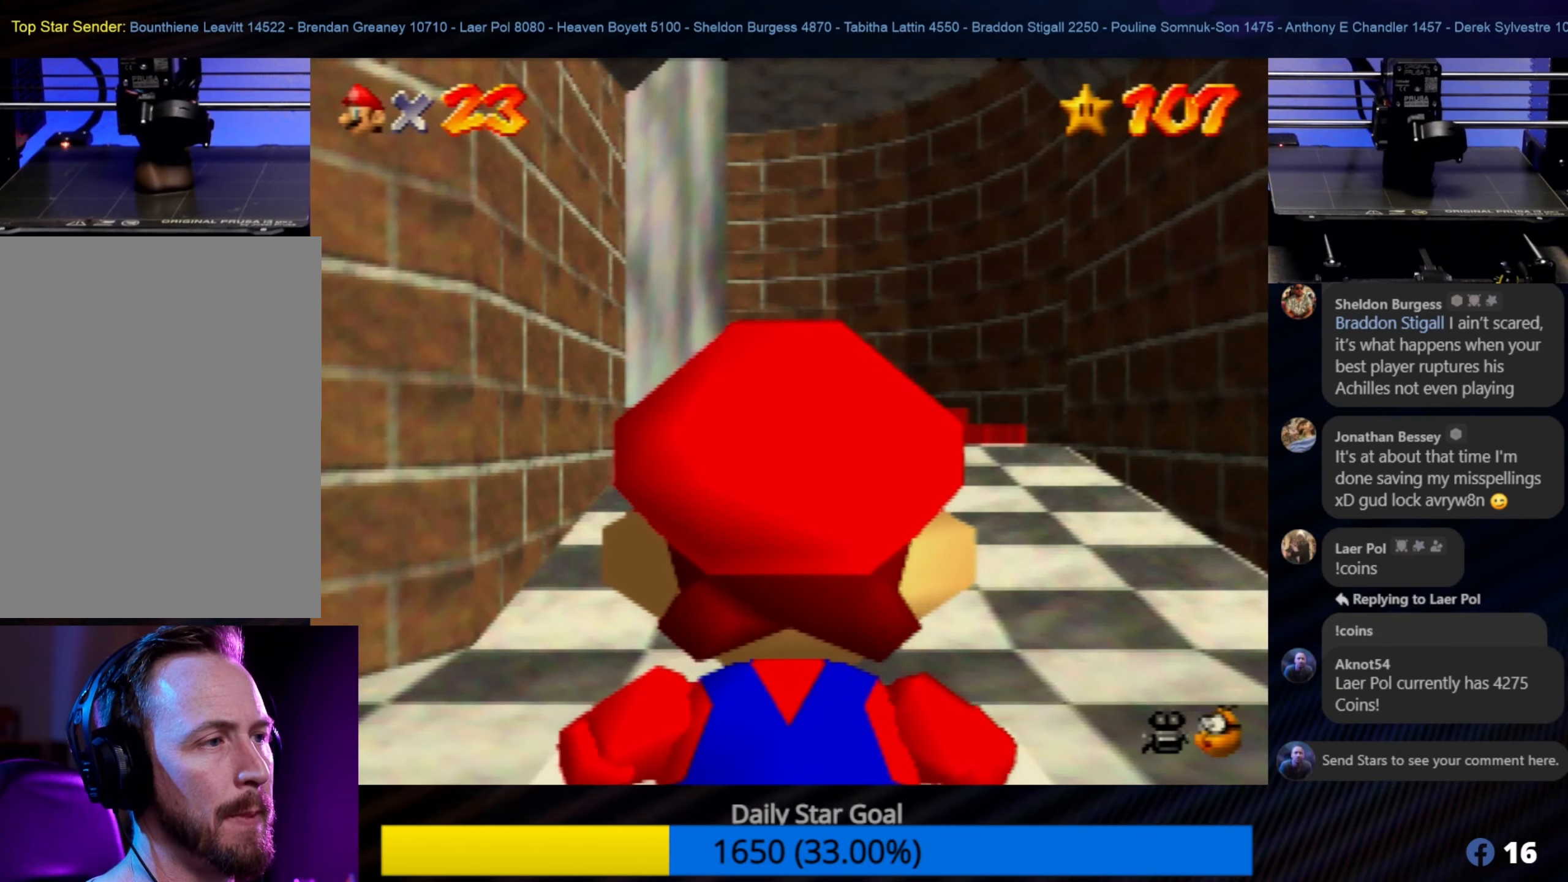
{"buttons": [], "left_stick": "up", "events": []}
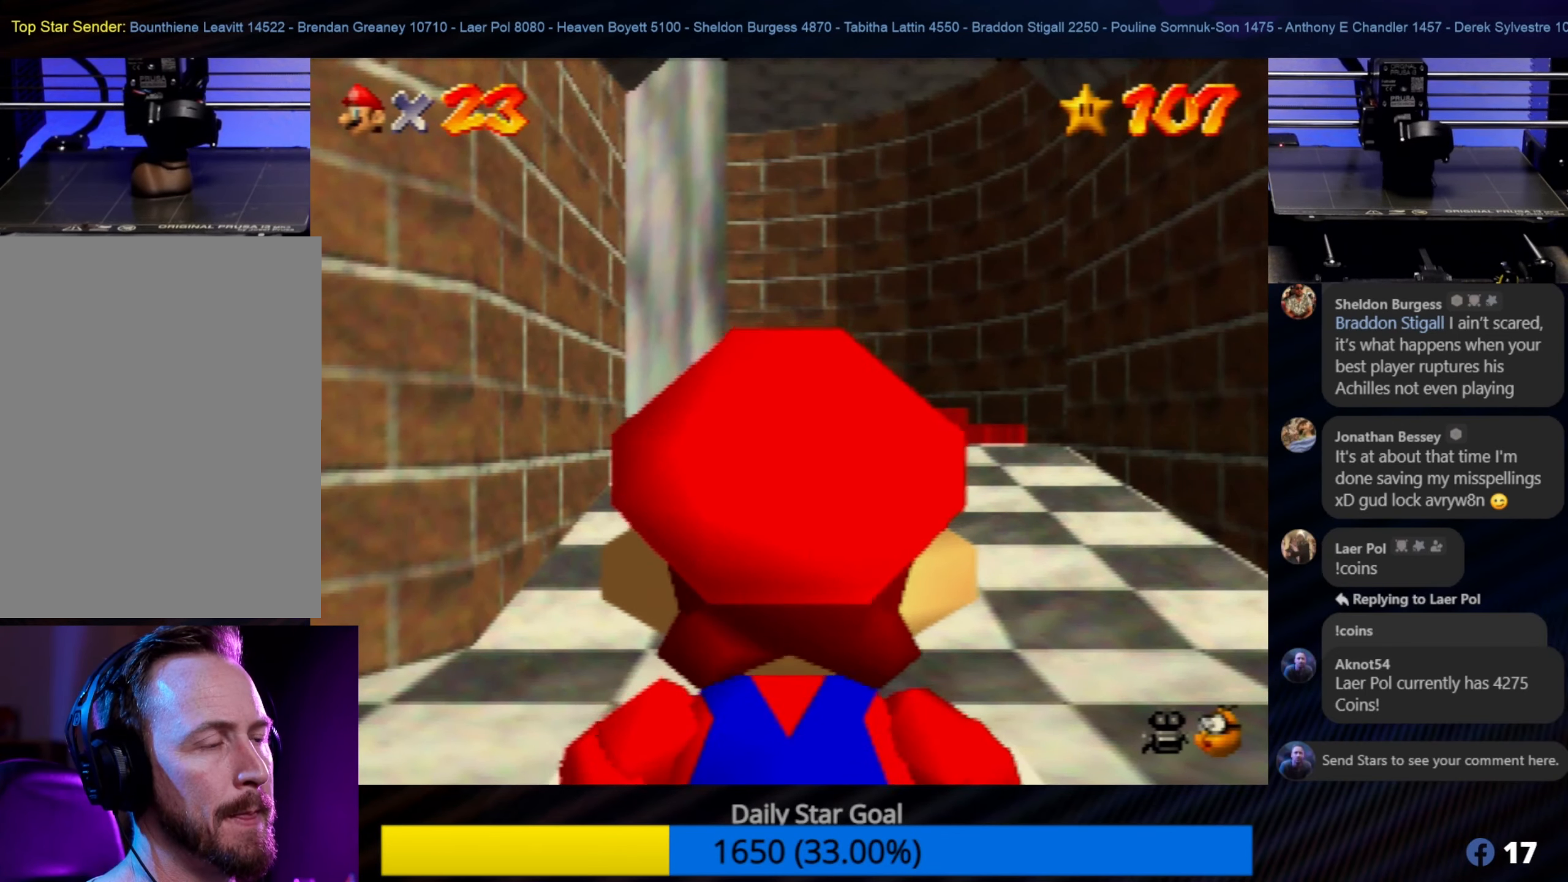
{"buttons": [], "left_stick": "up", "events": []}
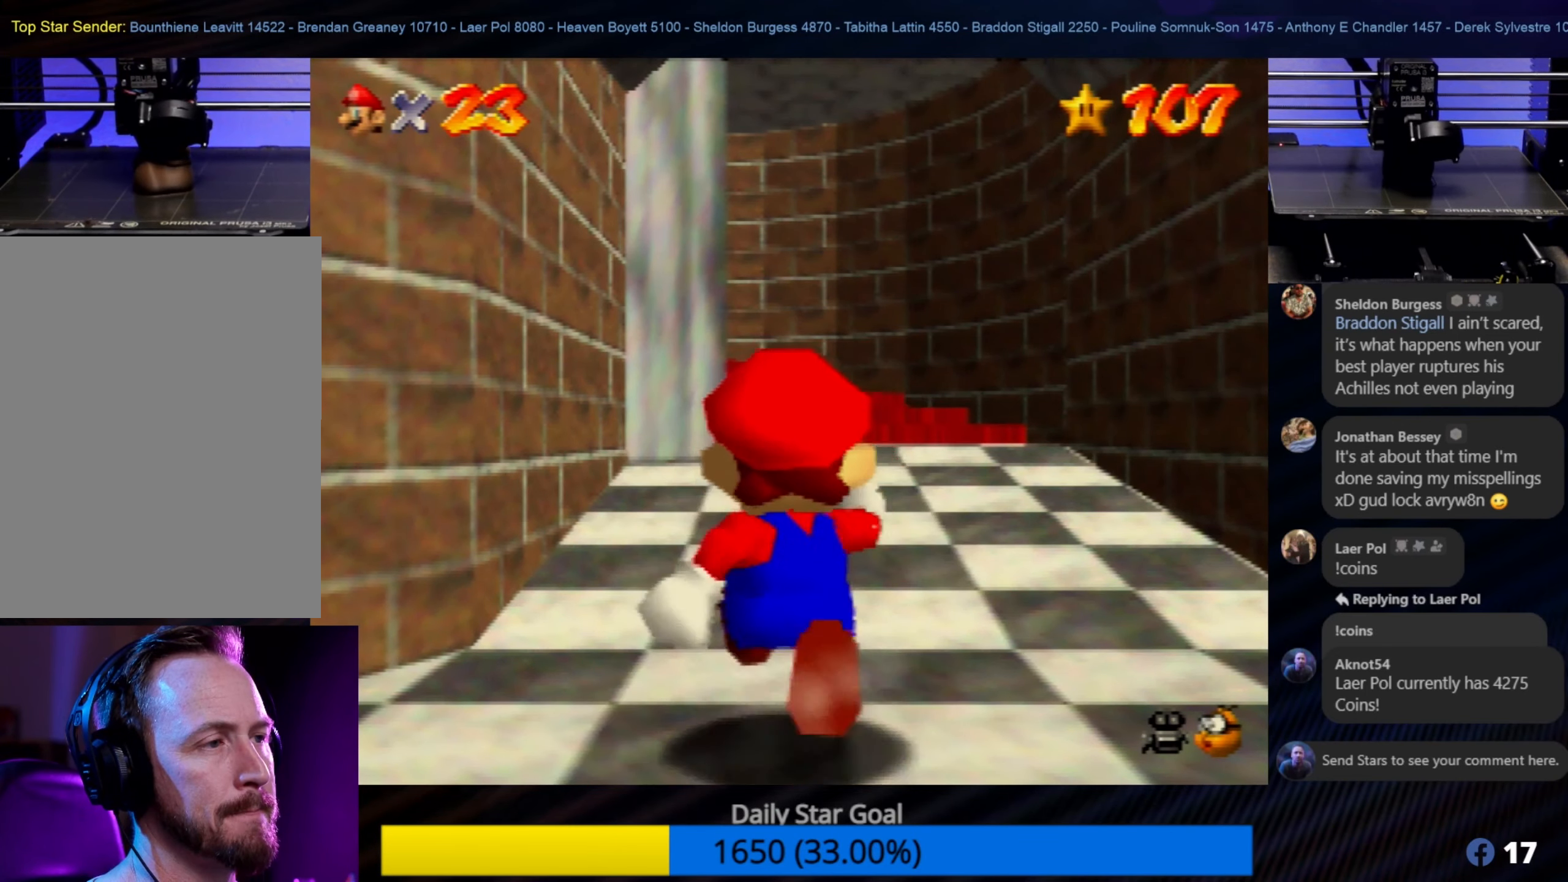
{"buttons": [], "left_stick": "up", "events": []}
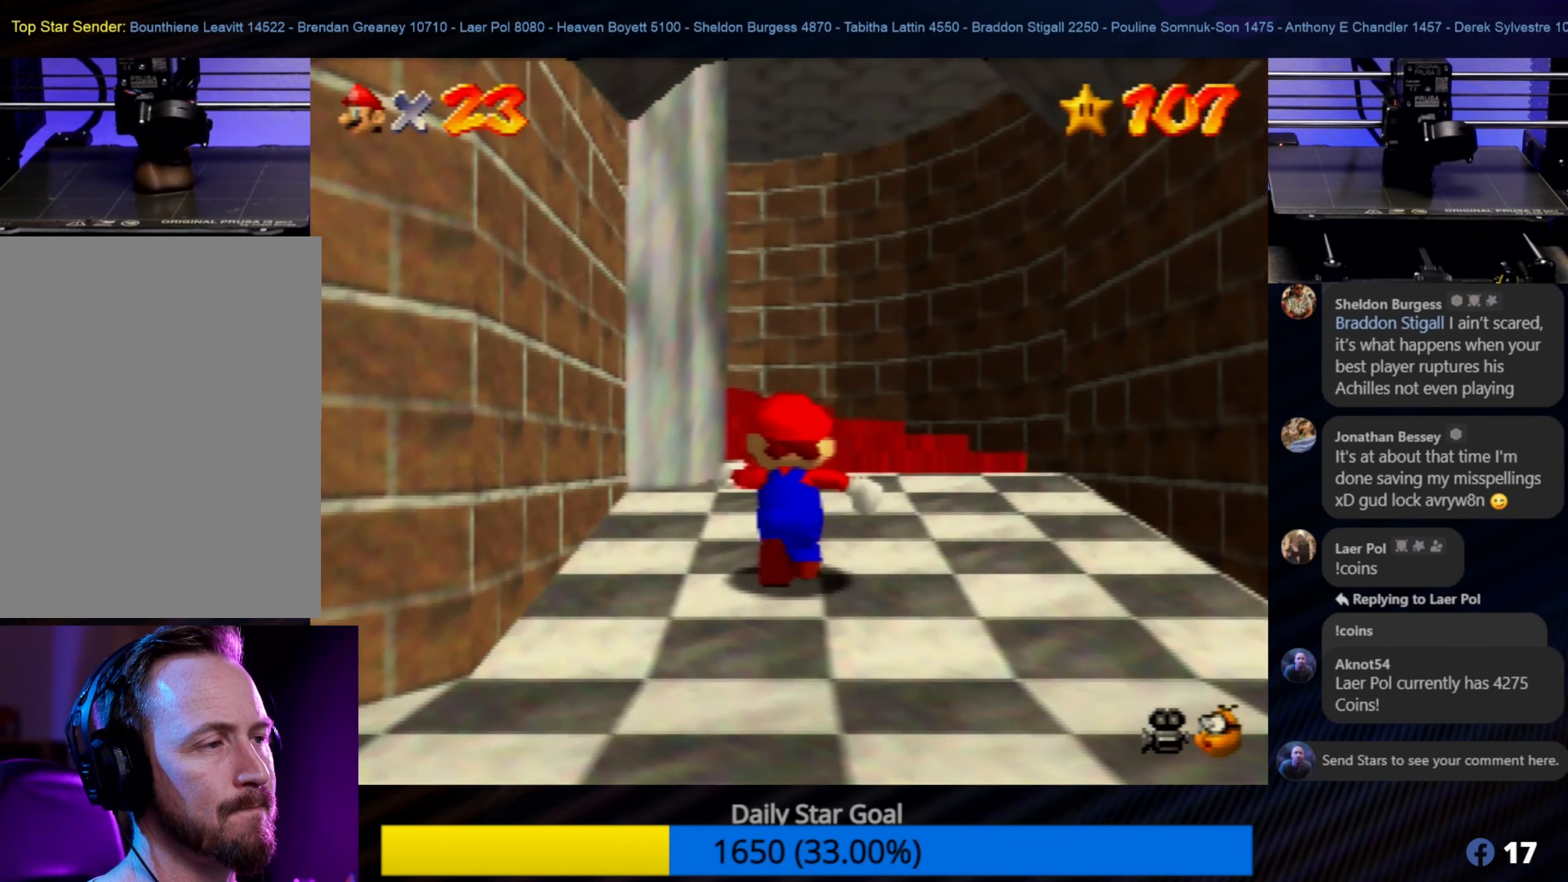
{"buttons": [], "left_stick": "up", "events": []}